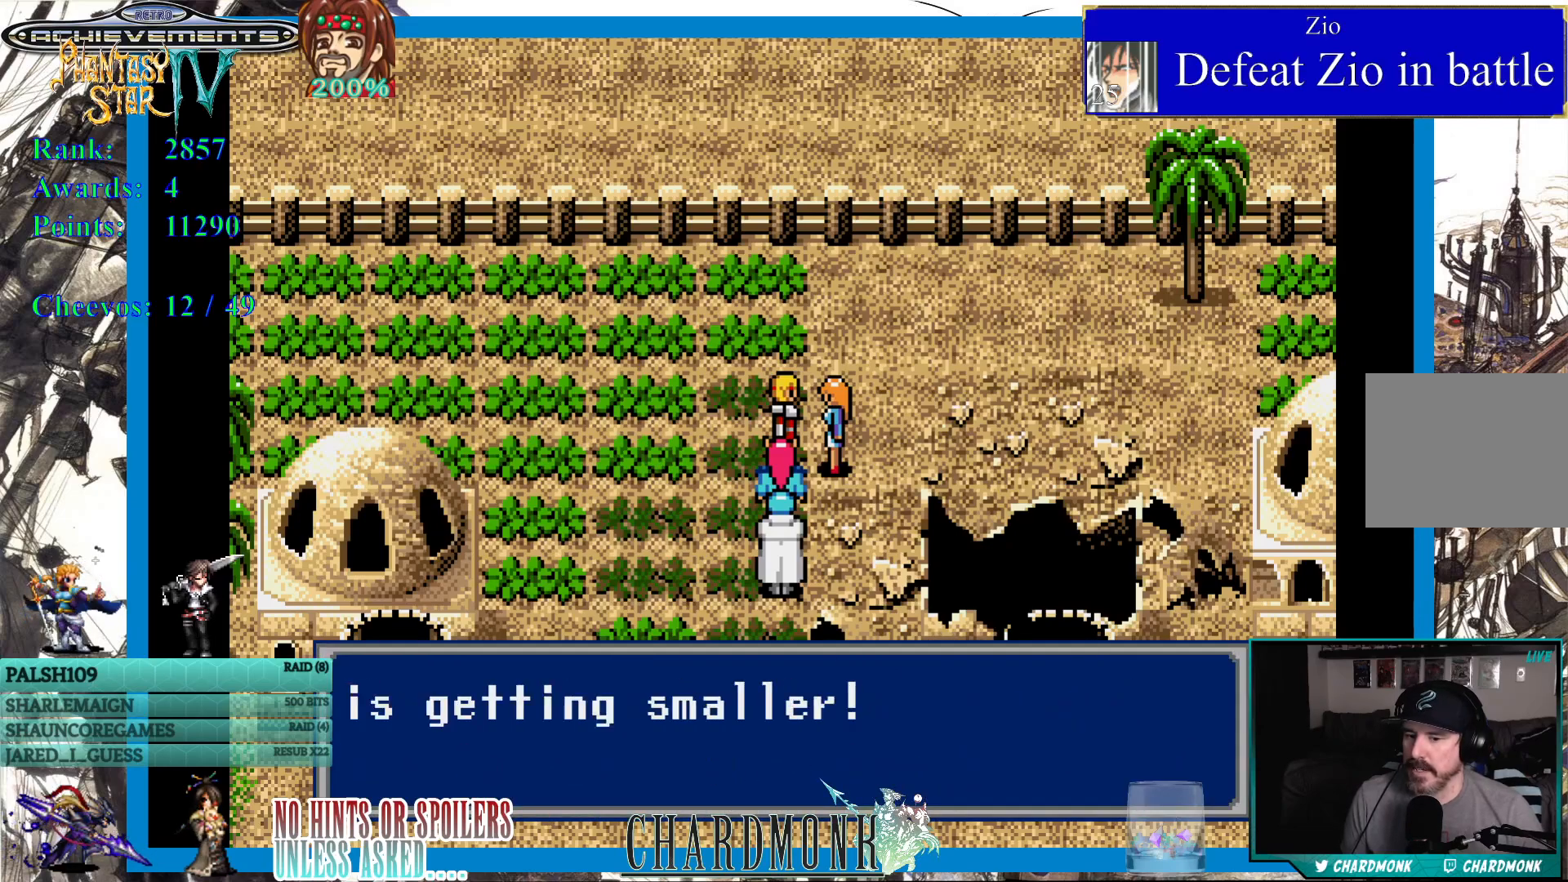
Gameplay with a controller (PlayStation layout); each line is a JSON object with the inputs held at the frame after it. "events" lists button and stick changes between this image and that frame as [ms after this image, input, new state], when the widget could be followed in between.
{"buttons": [], "left_stick": "center", "right_stick": "center", "events": [[233, "CIRCLE", "down"], [483, "CIRCLE", "up"]]}
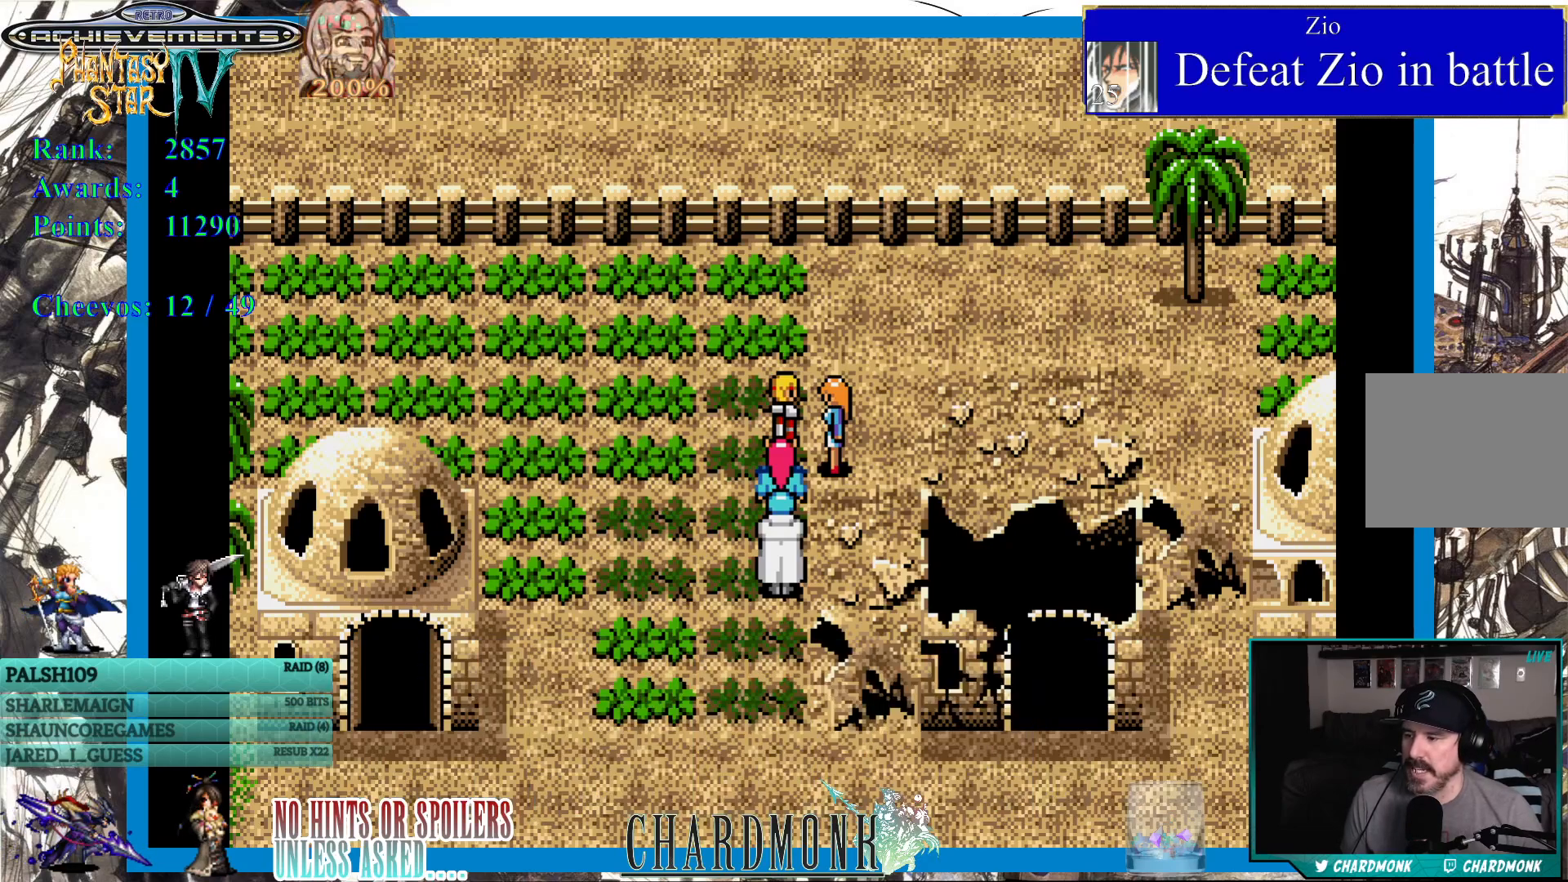
{"buttons": [], "left_stick": "center", "right_stick": "center", "events": [[117, "DPAD_DOWN", "down"], [467, "DPAD_DOWN", "up"]]}
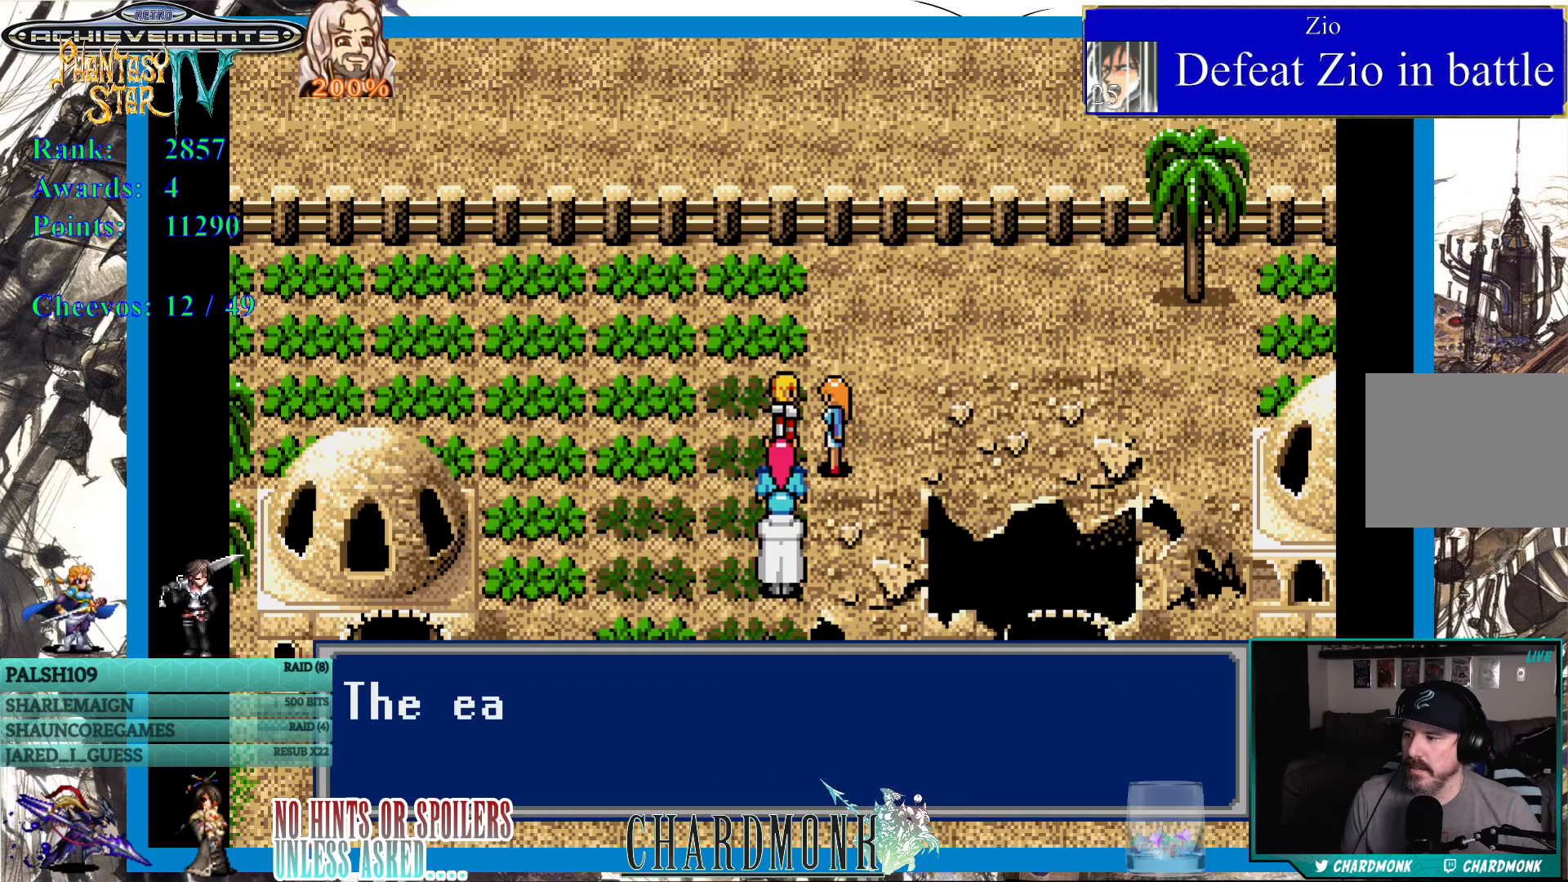
{"buttons": ["CROSS"], "left_stick": "center", "right_stick": "center", "events": [[17, "CROSS", "down"]]}
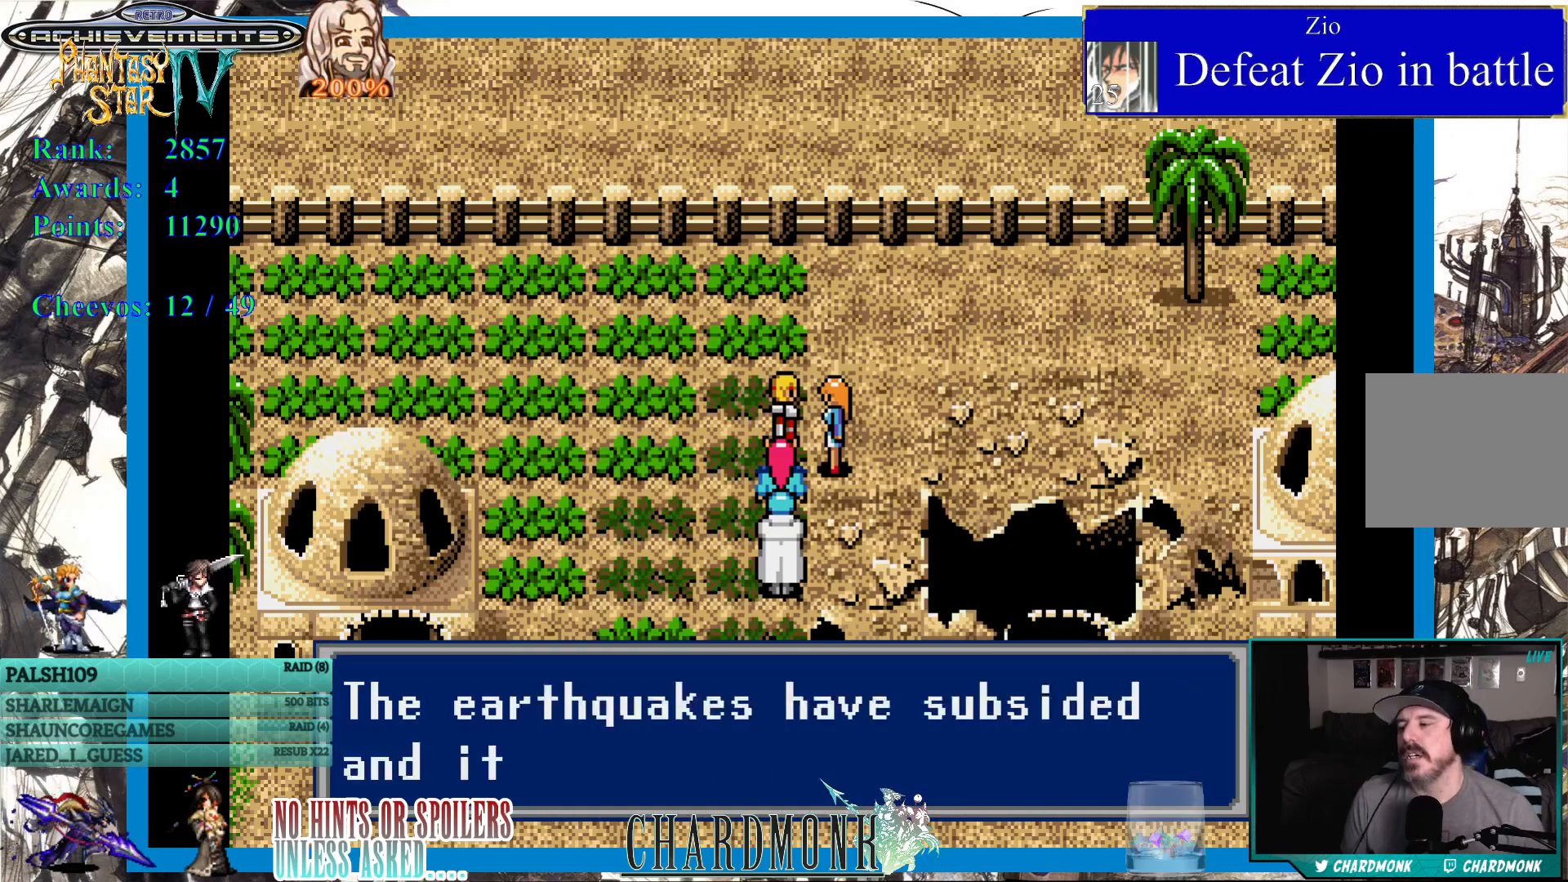
{"buttons": ["CROSS"], "left_stick": "center", "right_stick": "center", "events": [[83, "CROSS", "up"], [183, "CROSS", "down"]]}
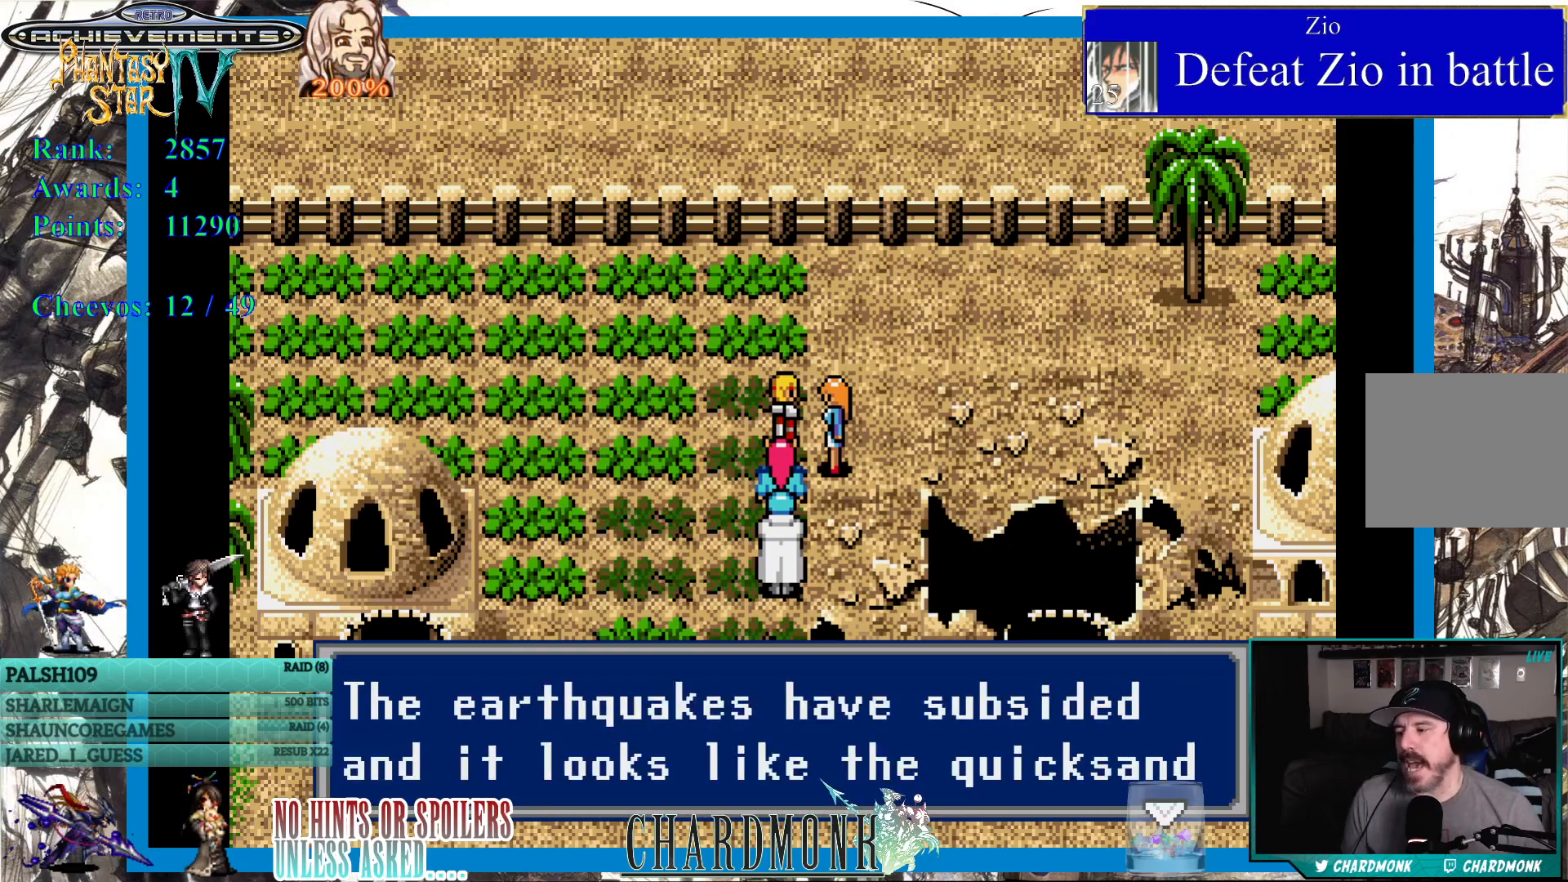
{"buttons": [], "left_stick": "center", "right_stick": "center", "events": [[217, "CROSS", "up"], [283, "CROSS", "down"], [383, "CROSS", "up"]]}
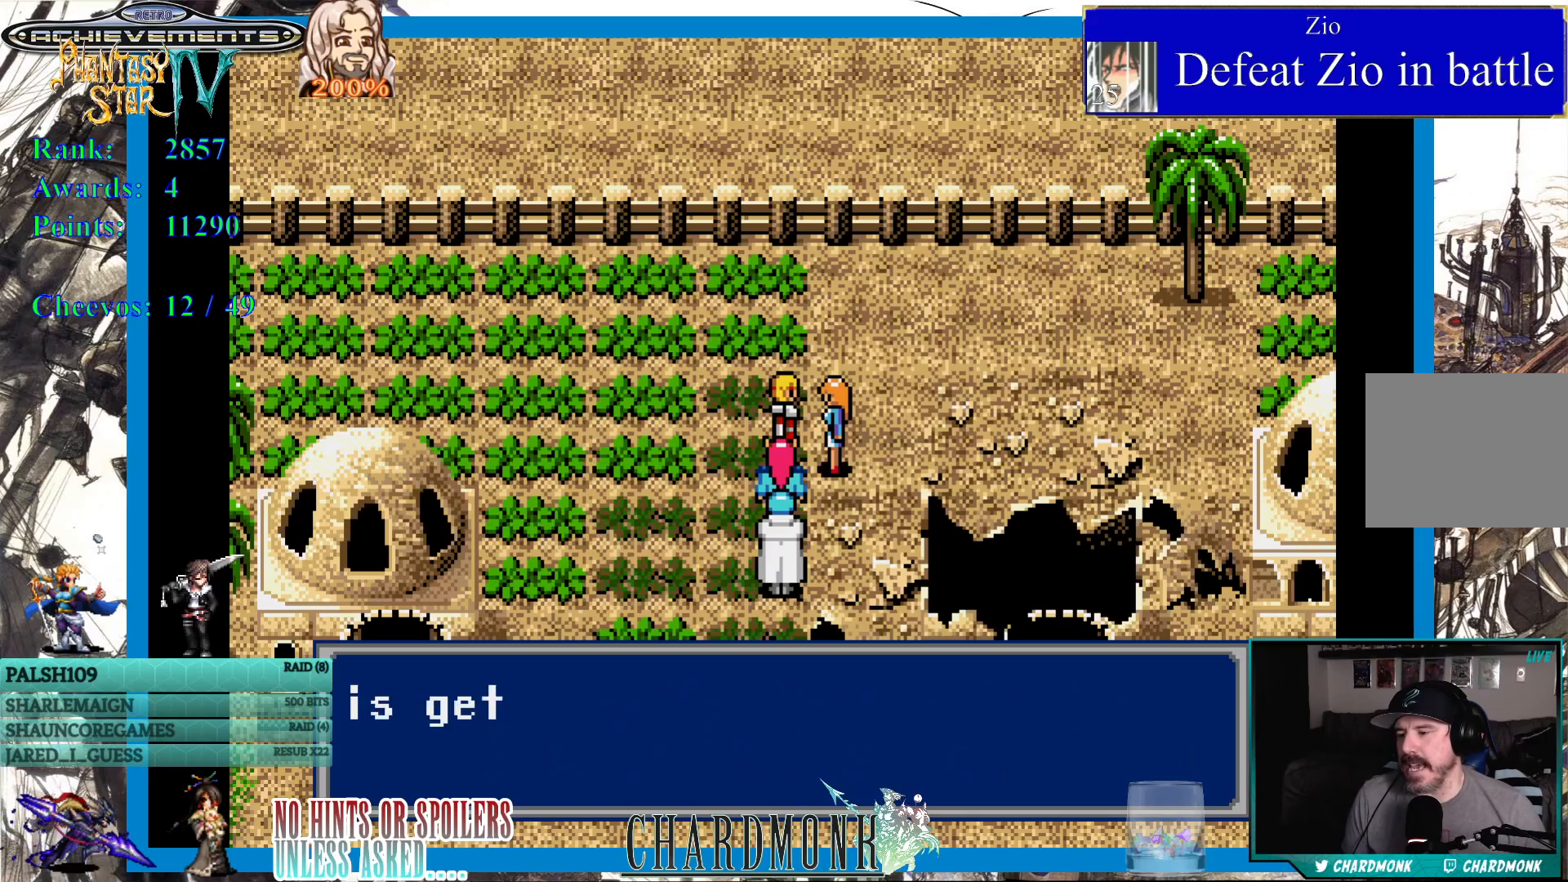
{"buttons": ["CROSS", "DPAD_DOWN"], "left_stick": "center", "right_stick": "center", "events": [[50, "DPAD_DOWN", "down"], [183, "CROSS", "down"]]}
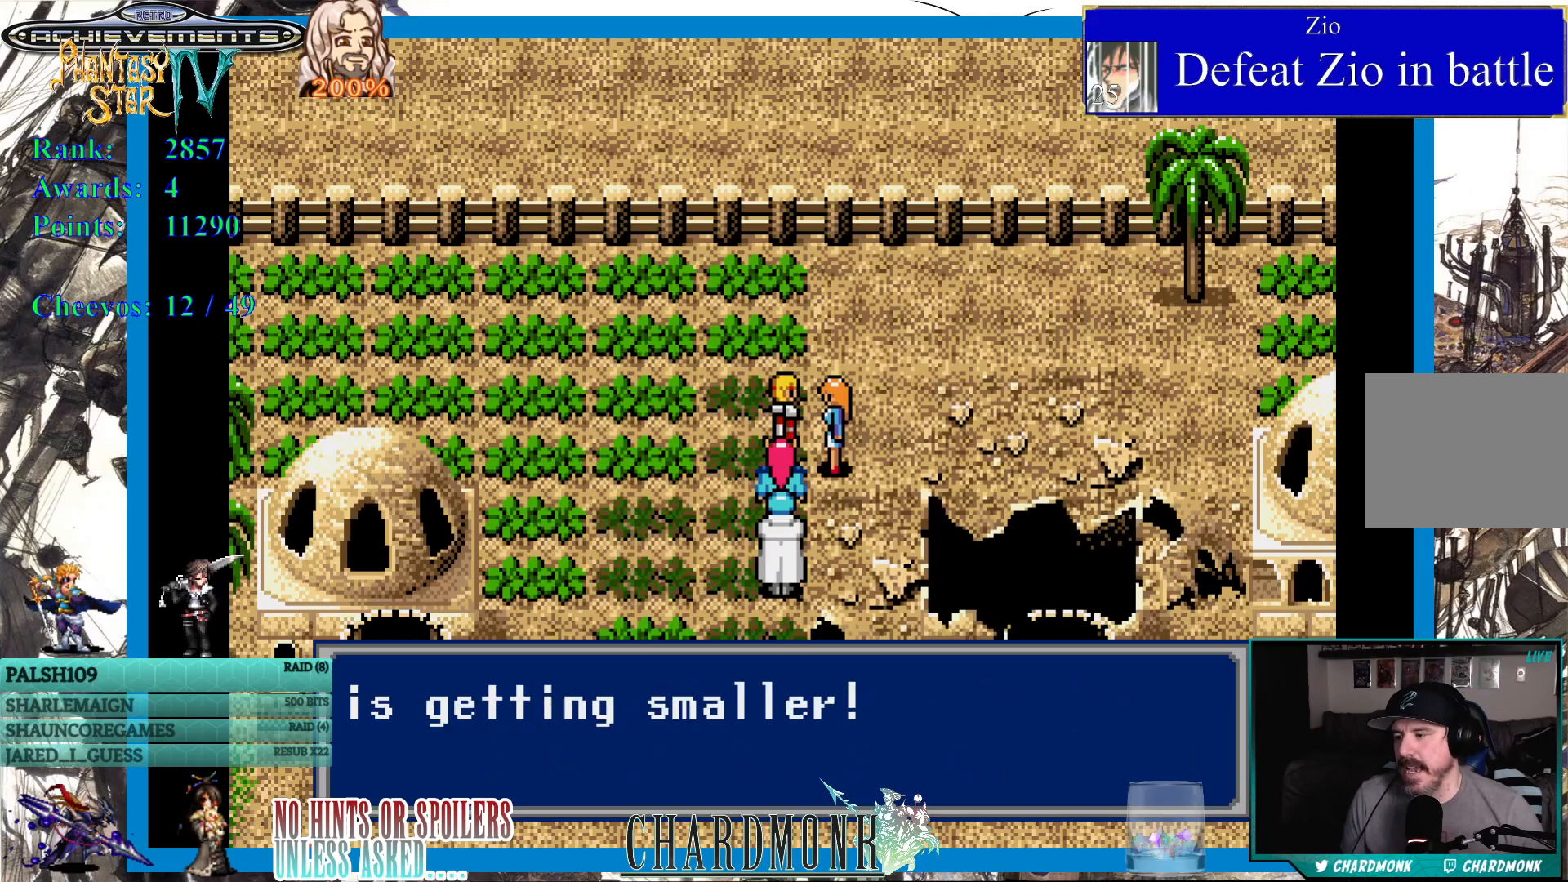
{"buttons": ["DPAD_DOWN"], "left_stick": "center", "right_stick": "center", "events": [[100, "DPAD_DOWN", "up"], [217, "CROSS", "up"], [300, "CROSS", "down"], [400, "CROSS", "up"], [450, "DPAD_DOWN", "down"]]}
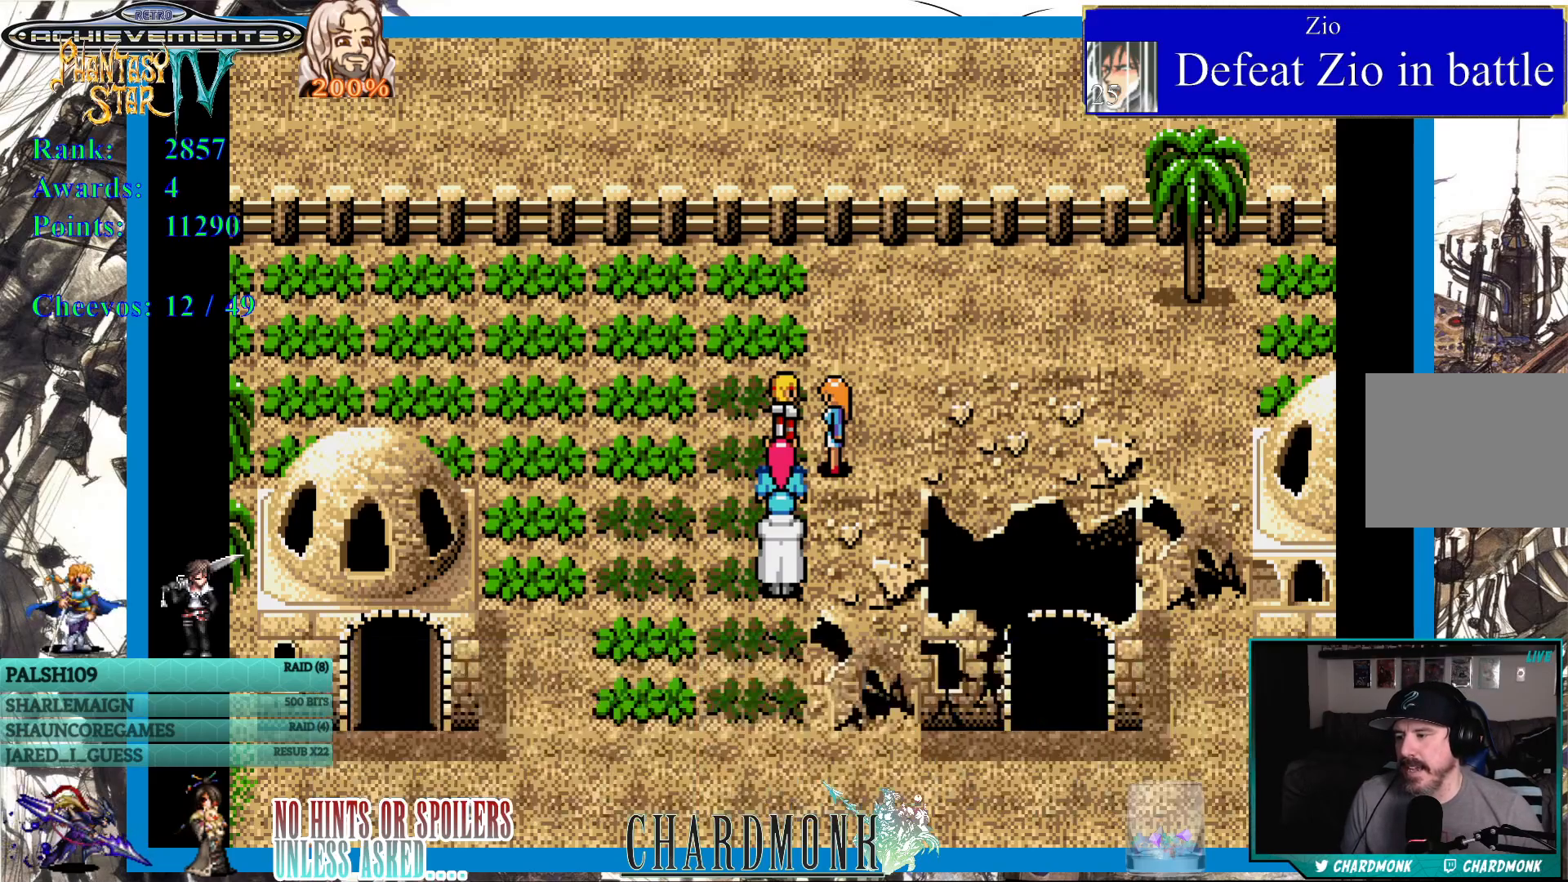
{"buttons": ["DPAD_DOWN"], "left_stick": "center", "right_stick": "center", "events": []}
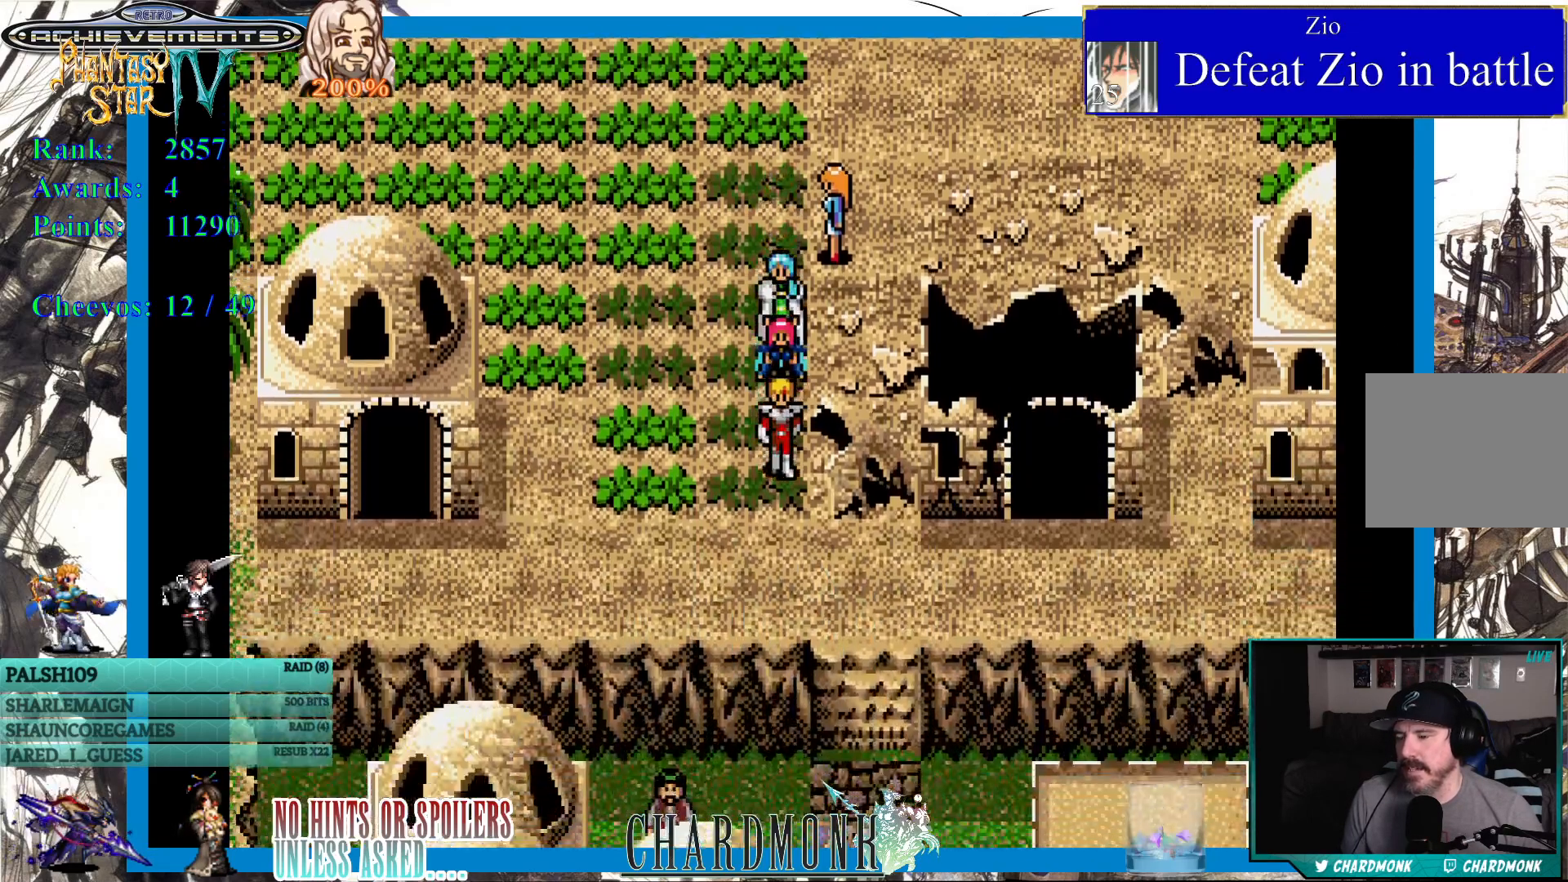
{"buttons": ["DPAD_RIGHT"], "left_stick": "center", "right_stick": "center", "events": [[267, "DPAD_RIGHT", "down"], [500, "DPAD_DOWN", "up"]]}
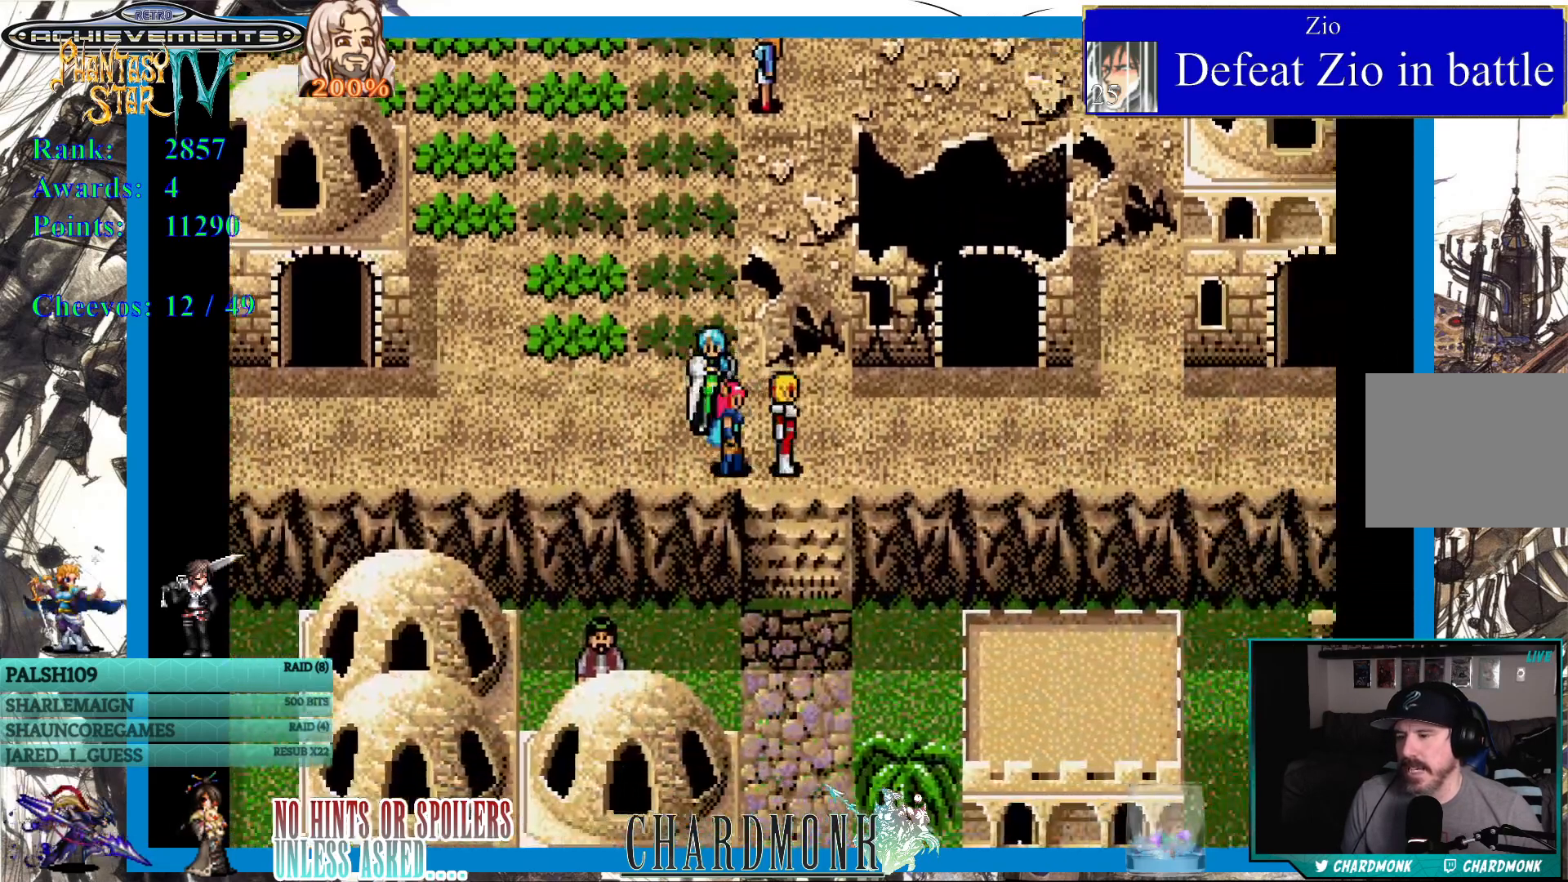
{"buttons": ["DPAD_RIGHT"], "left_stick": "center", "right_stick": "center", "events": []}
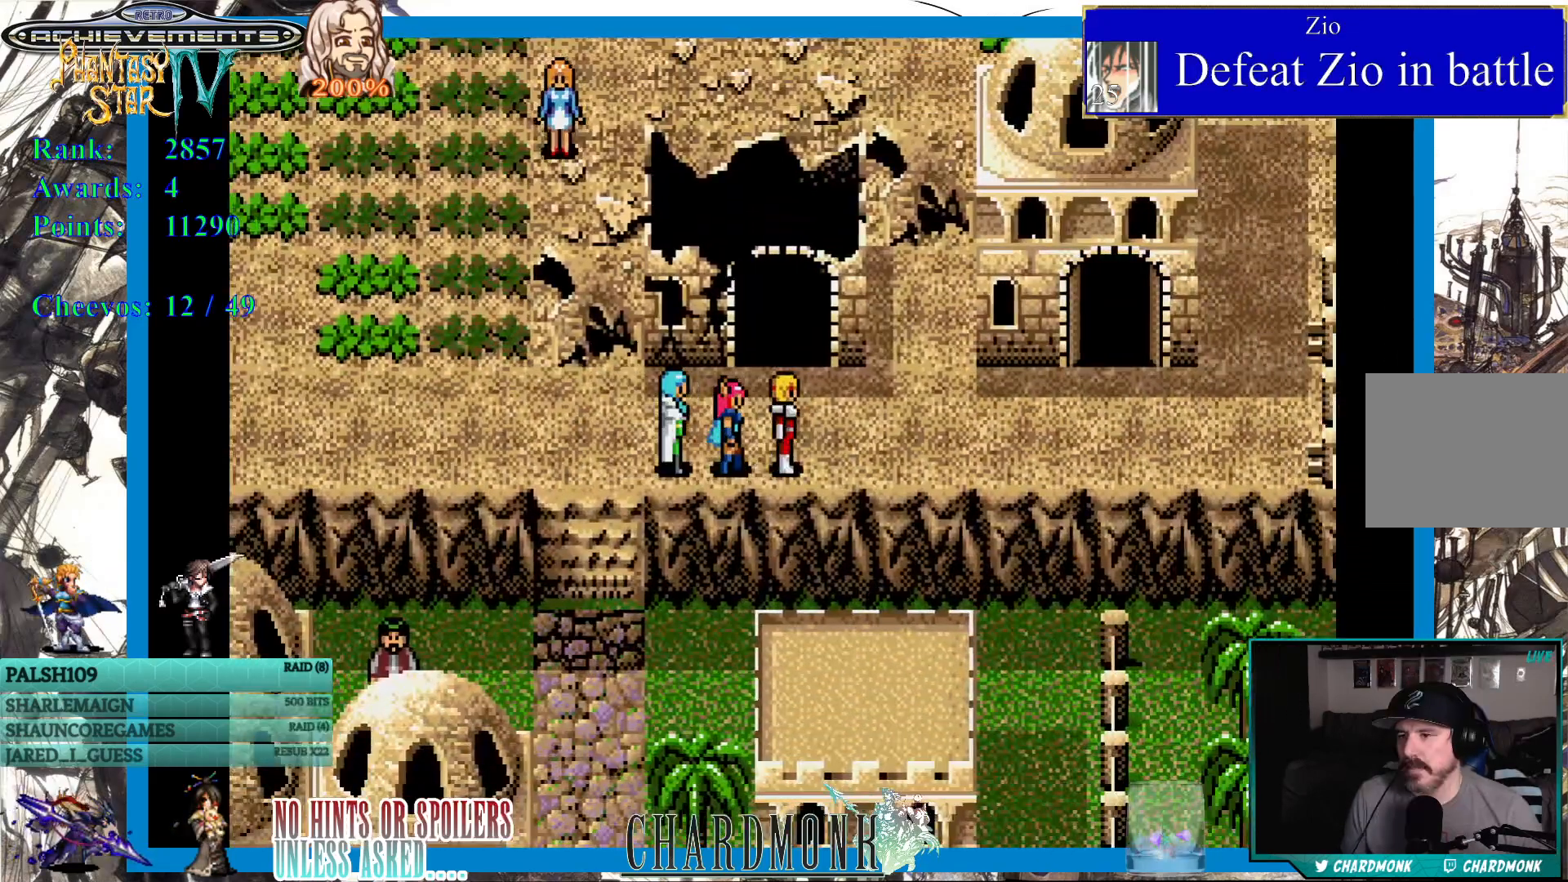
{"buttons": ["DPAD_RIGHT"], "left_stick": "center", "right_stick": "center", "events": []}
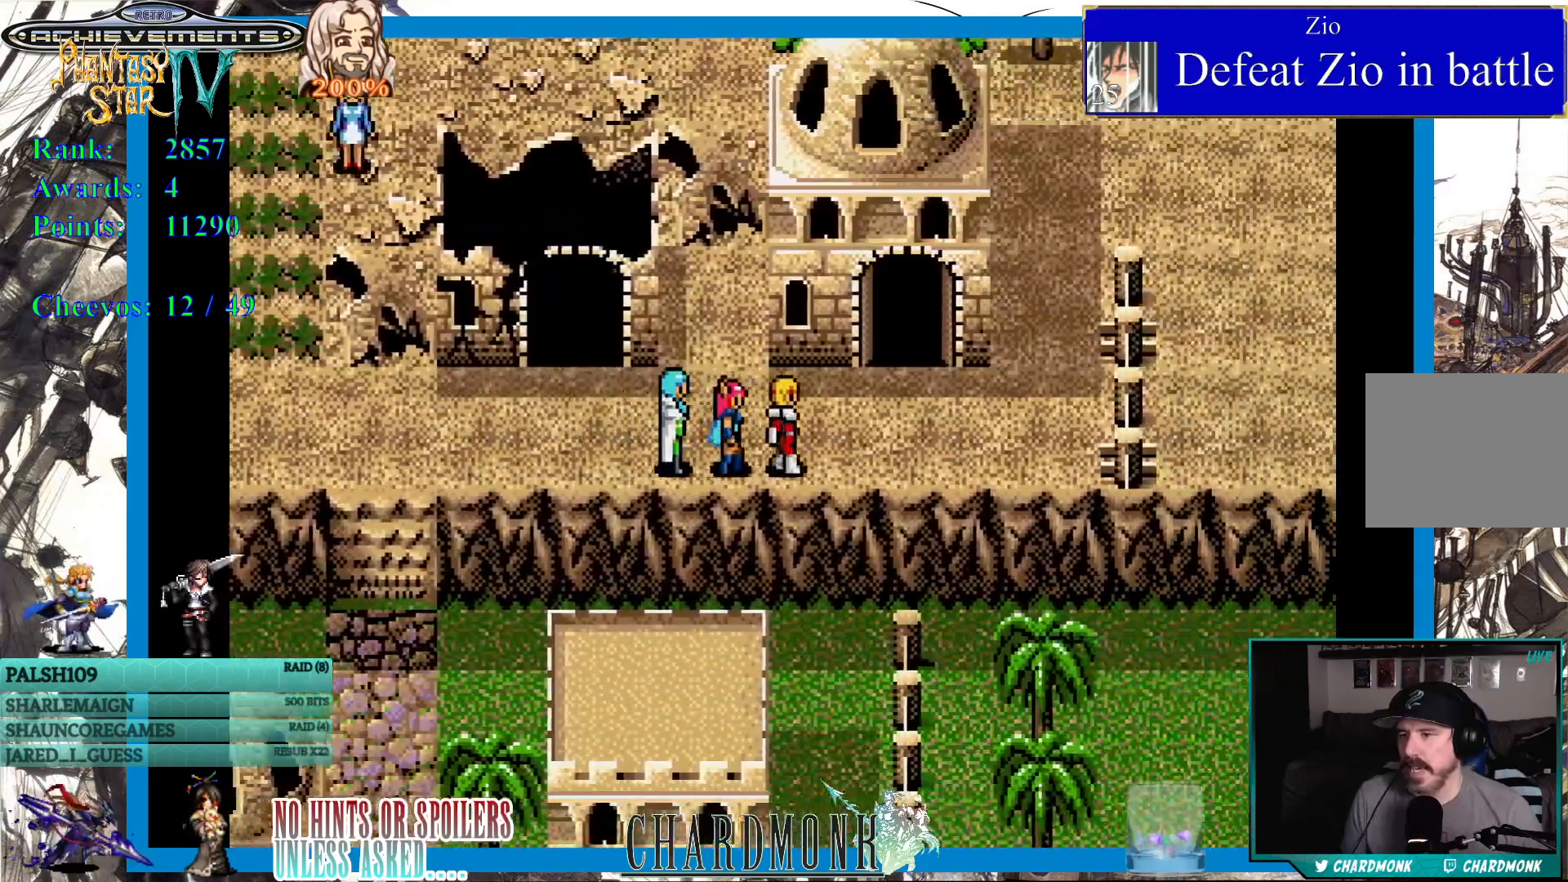
{"buttons": ["DPAD_UP"], "left_stick": "center", "right_stick": "center", "events": [[167, "DPAD_UP", "down"], [183, "DPAD_RIGHT", "up"]]}
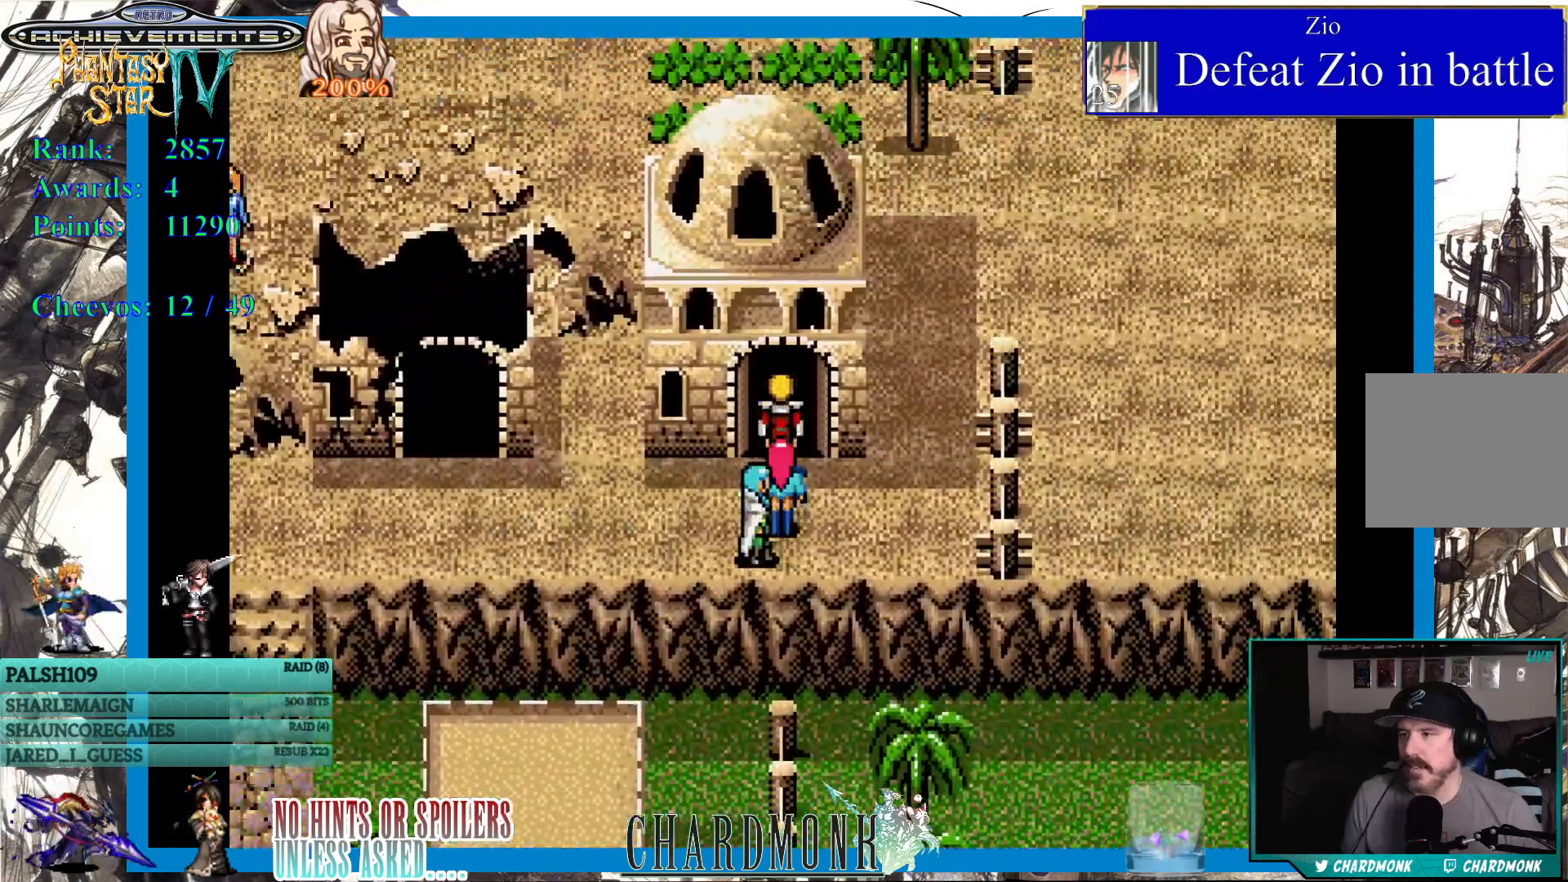
{"buttons": [], "left_stick": "center", "right_stick": "center", "events": [[300, "DPAD_UP", "up"]]}
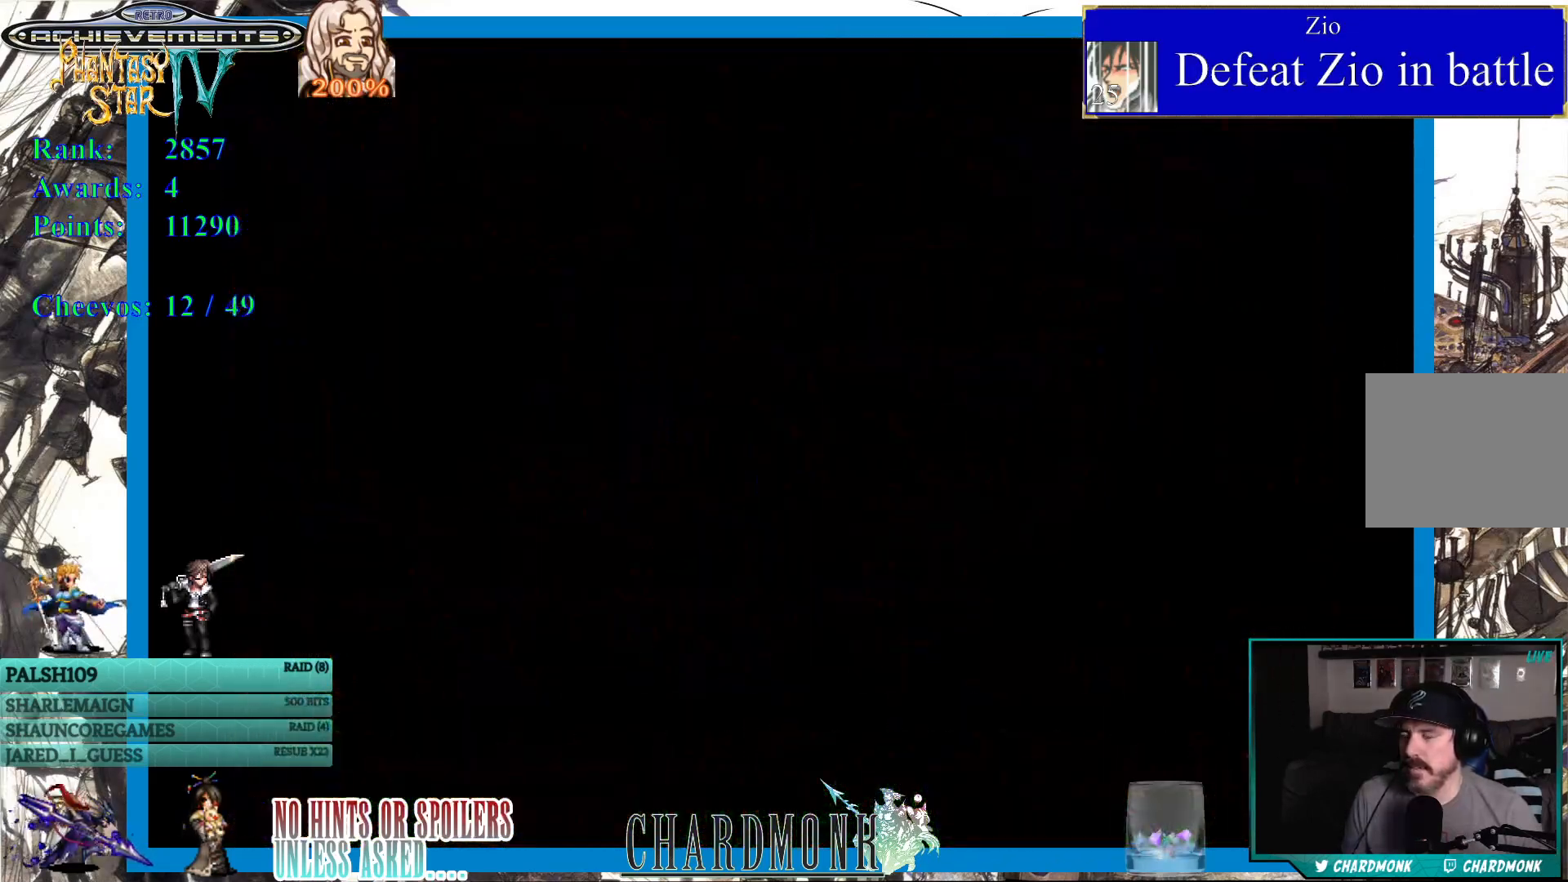
{"buttons": [], "left_stick": "center", "right_stick": "center", "events": []}
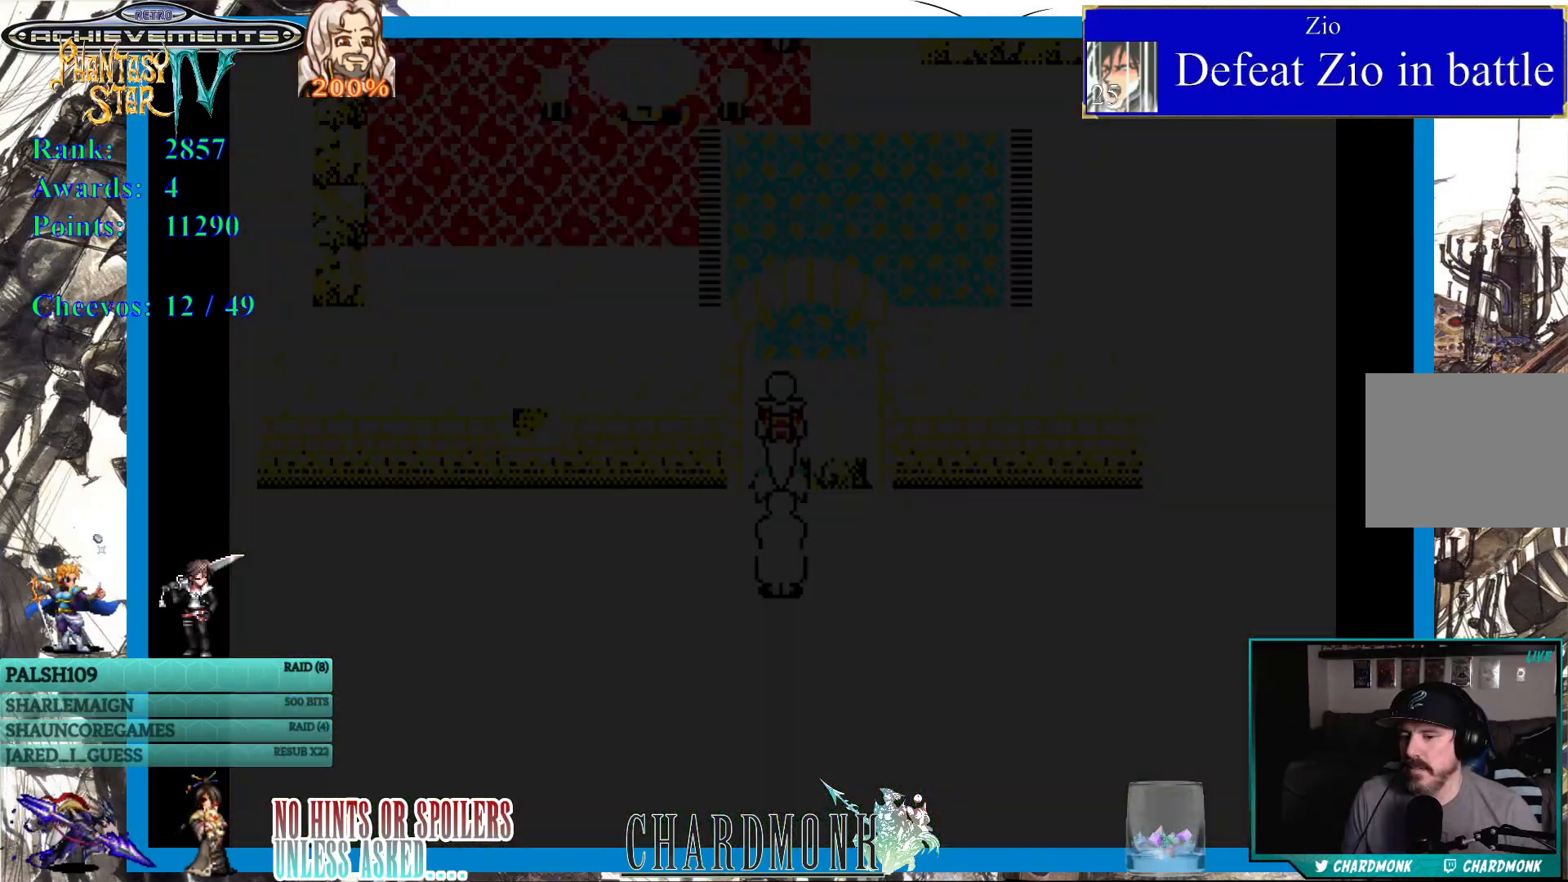
{"buttons": [], "left_stick": "center", "right_stick": "center", "events": []}
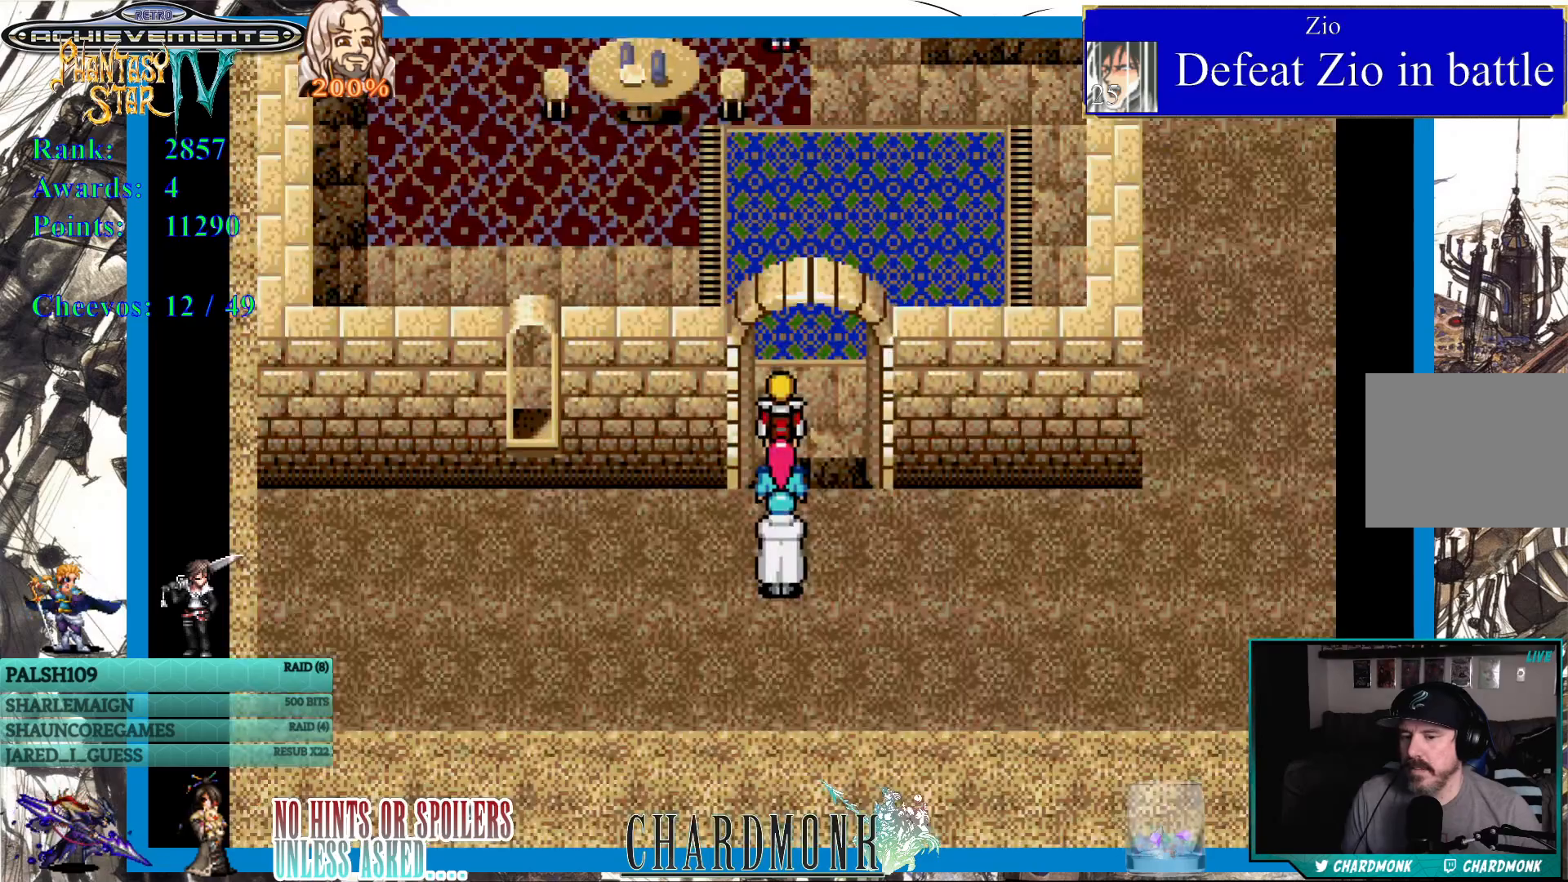
{"buttons": [], "left_stick": "center", "right_stick": "center", "events": []}
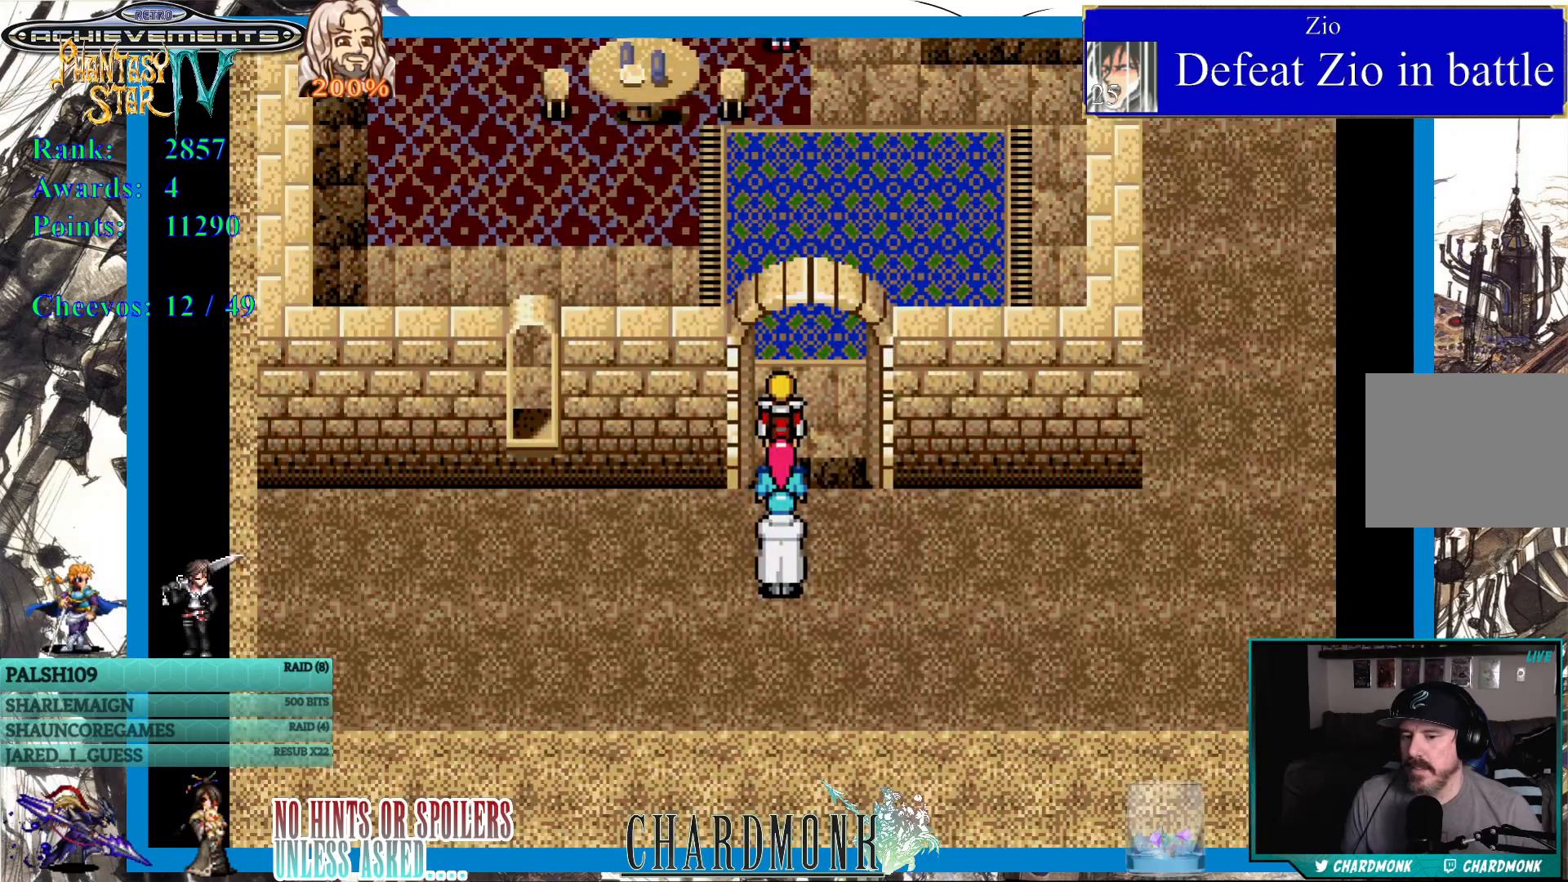
{"buttons": [], "left_stick": "center", "right_stick": "center", "events": []}
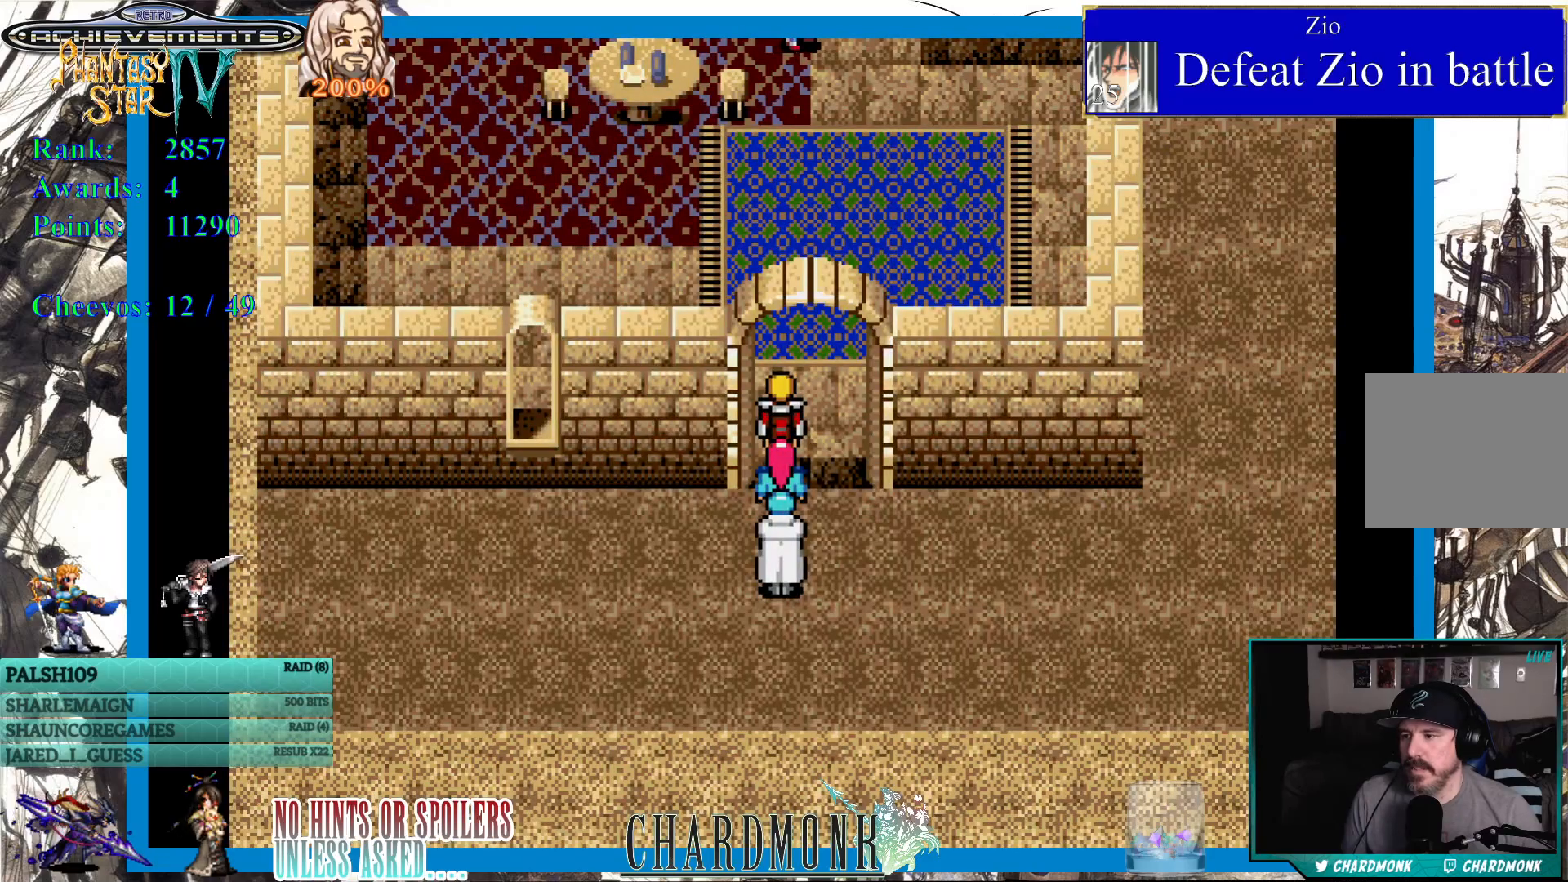
{"buttons": ["DPAD_DOWN"], "left_stick": "center", "right_stick": "center", "events": [[33, "DPAD_DOWN", "down"]]}
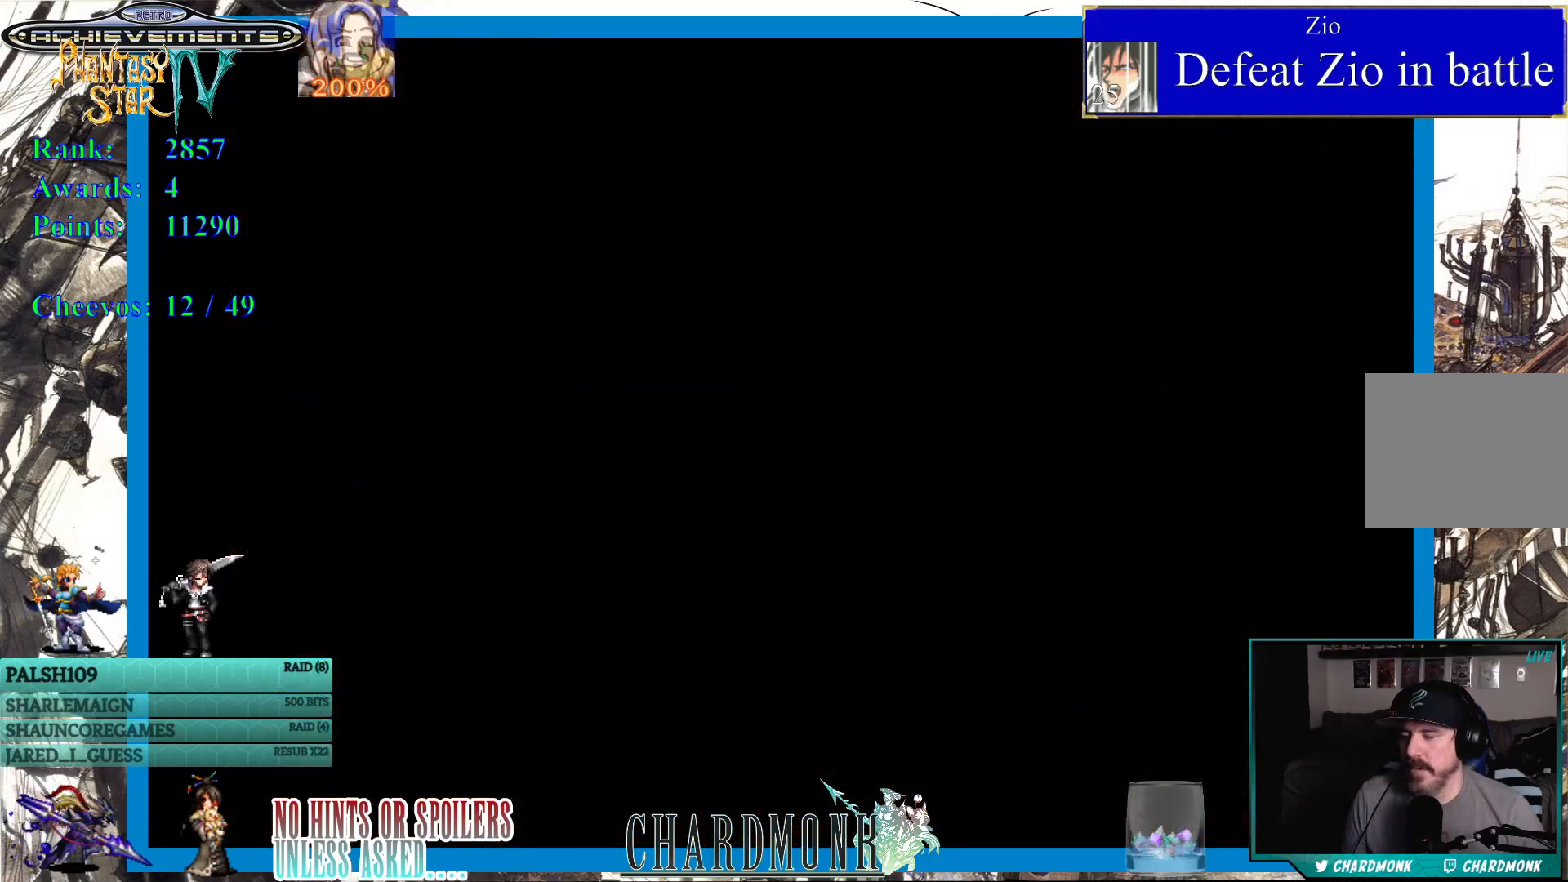
{"buttons": ["DPAD_DOWN"], "left_stick": "center", "right_stick": "center", "events": [[100, "DPAD_DOWN", "up"], [150, "DPAD_DOWN", "down"]]}
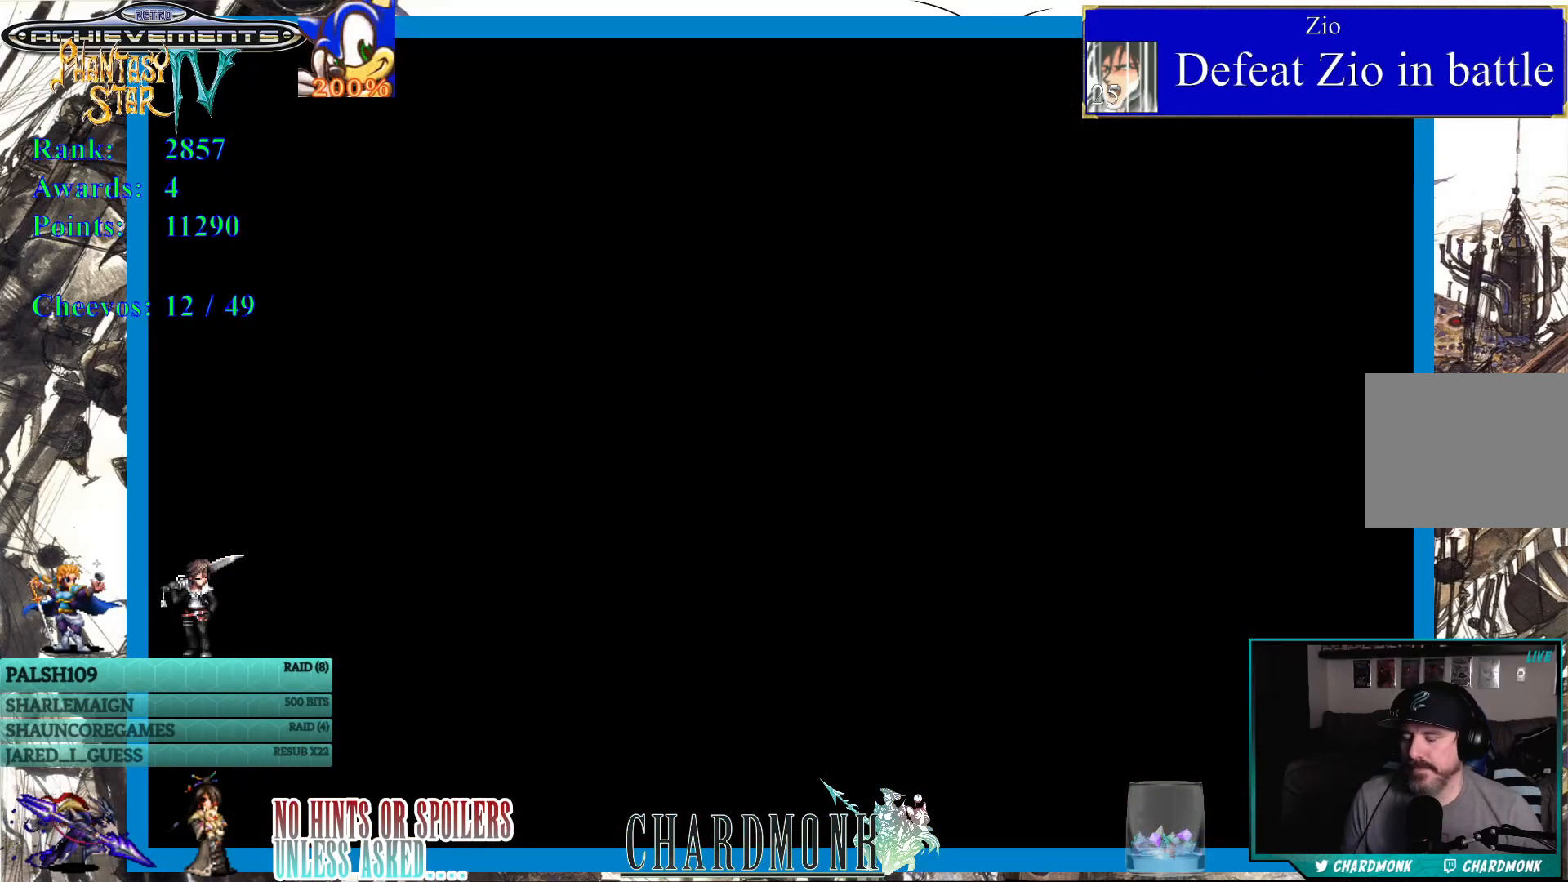
{"buttons": ["DPAD_DOWN"], "left_stick": "center", "right_stick": "center", "events": []}
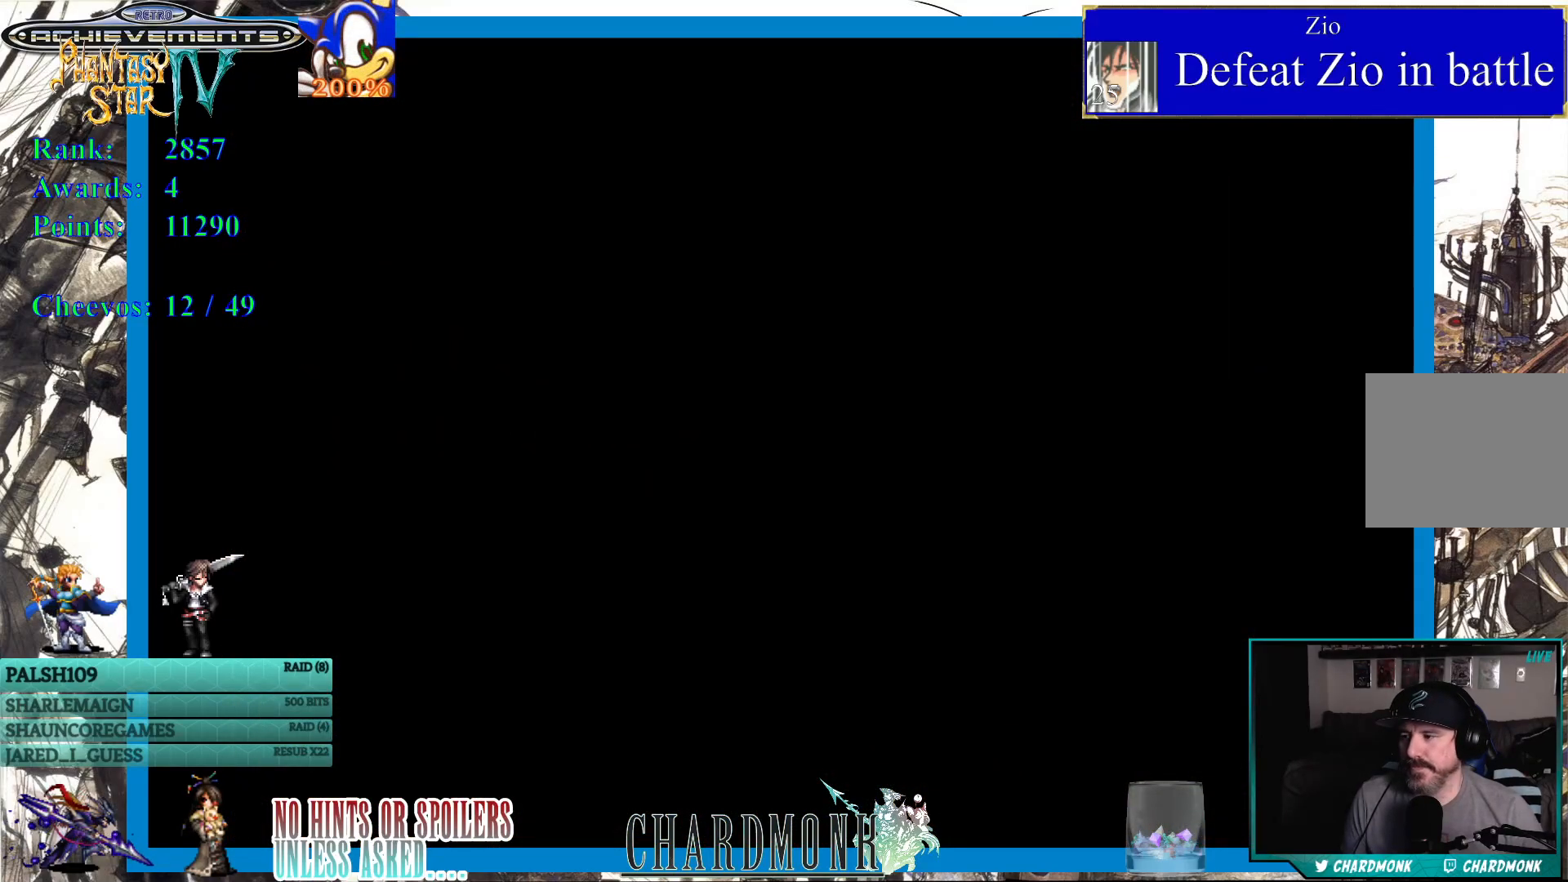
{"buttons": ["DPAD_DOWN"], "left_stick": "center", "right_stick": "center", "events": [[150, "DPAD_LEFT", "down"], [250, "DPAD_DOWN", "up"], [417, "DPAD_DOWN", "down"], [483, "DPAD_LEFT", "up"]]}
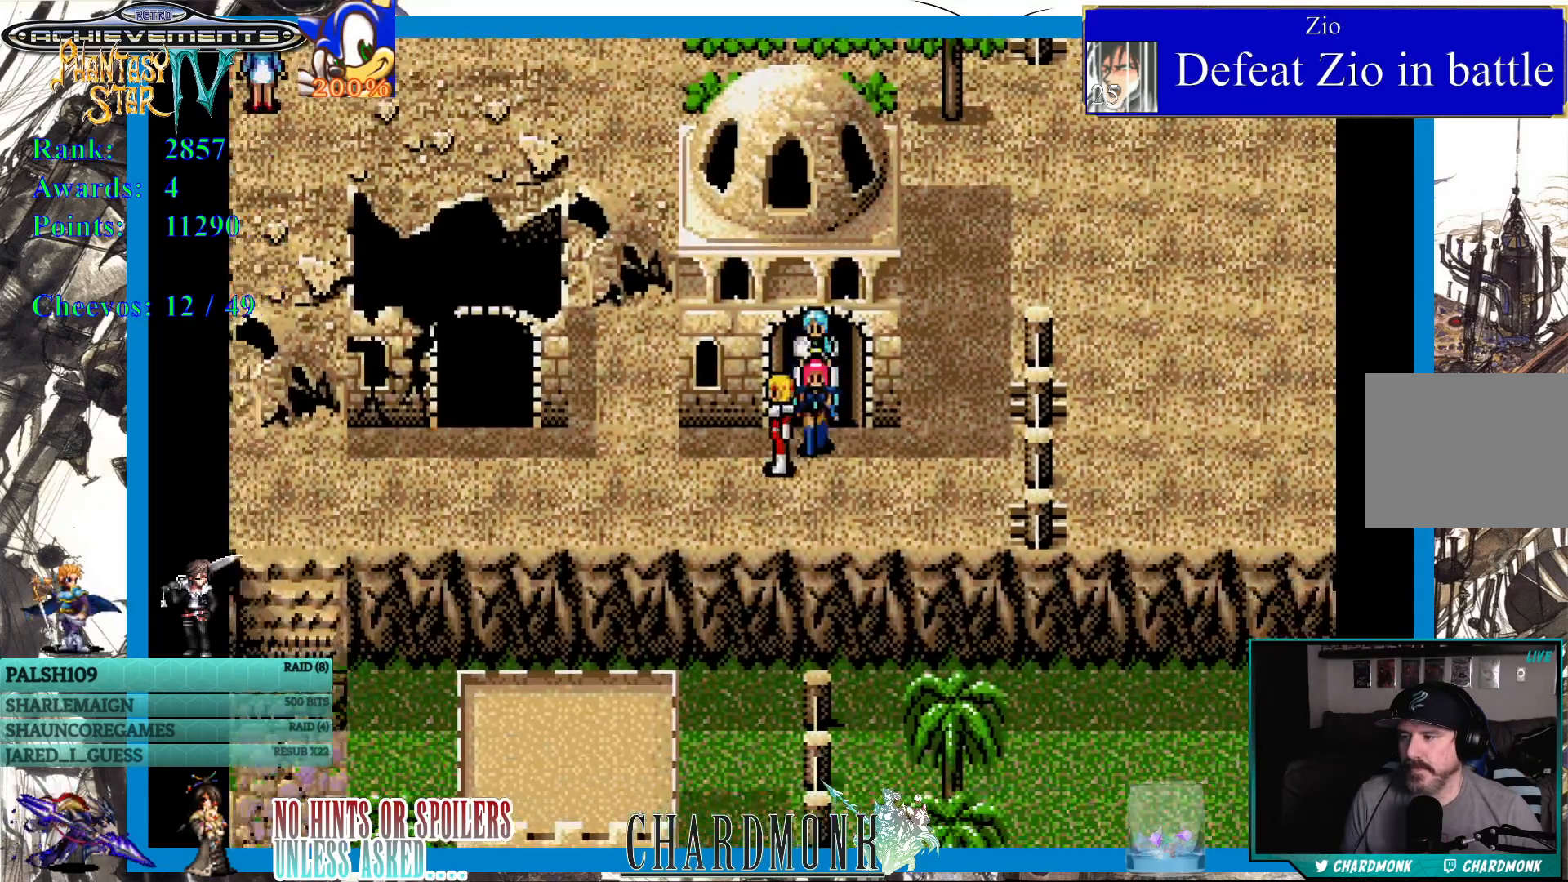
{"buttons": ["DPAD_LEFT"], "left_stick": "center", "right_stick": "center", "events": [[100, "DPAD_LEFT", "down"], [500, "DPAD_DOWN", "up"]]}
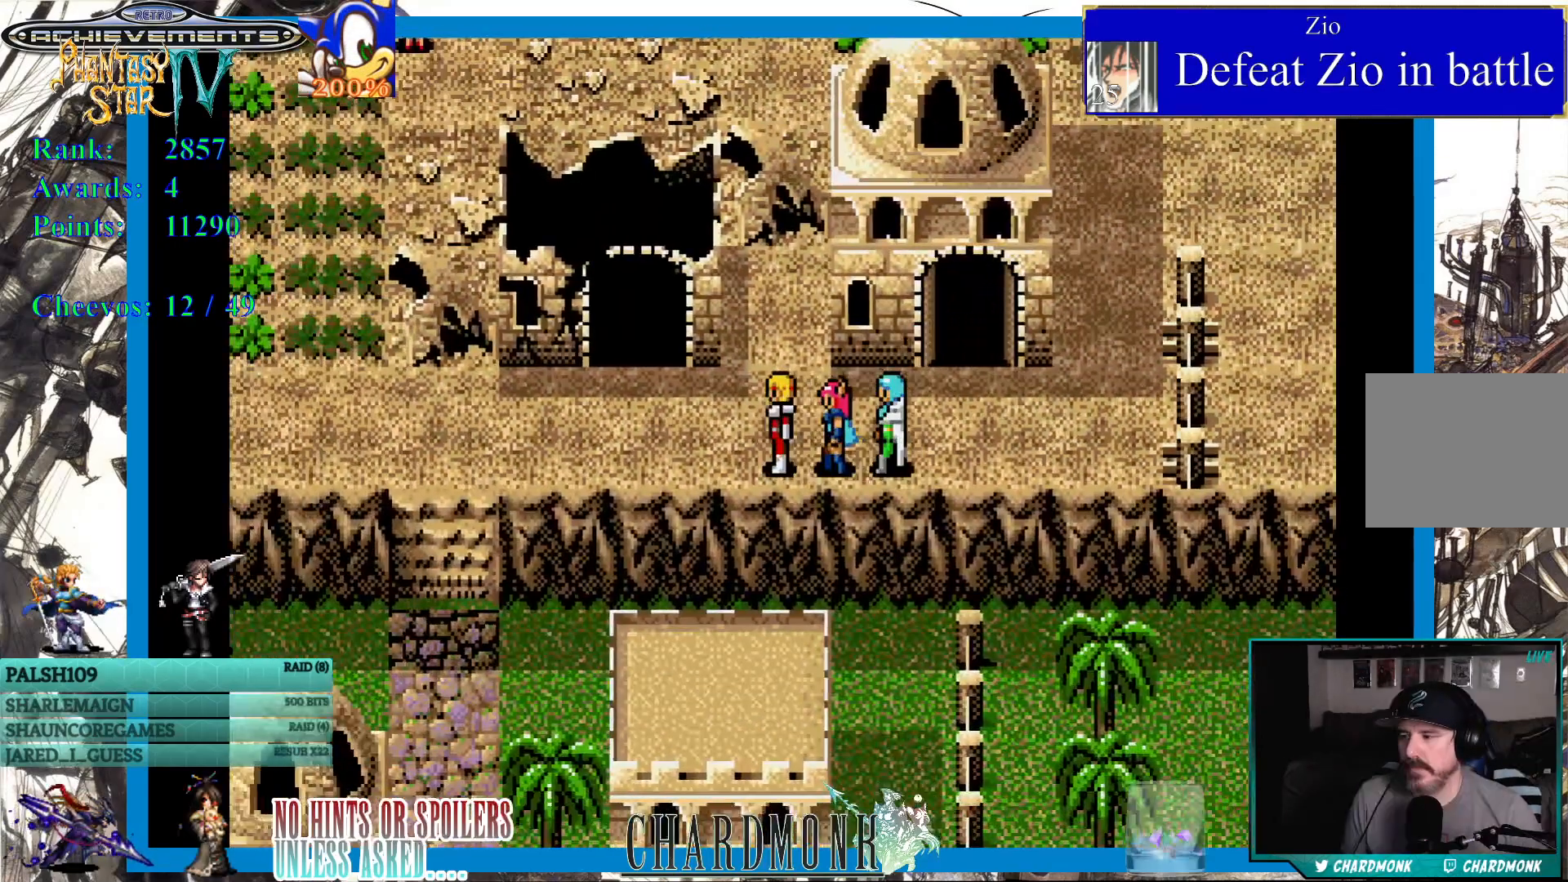
{"buttons": ["DPAD_DOWN", "DPAD_LEFT"], "left_stick": "center", "right_stick": "center", "events": [[217, "DPAD_DOWN", "down"]]}
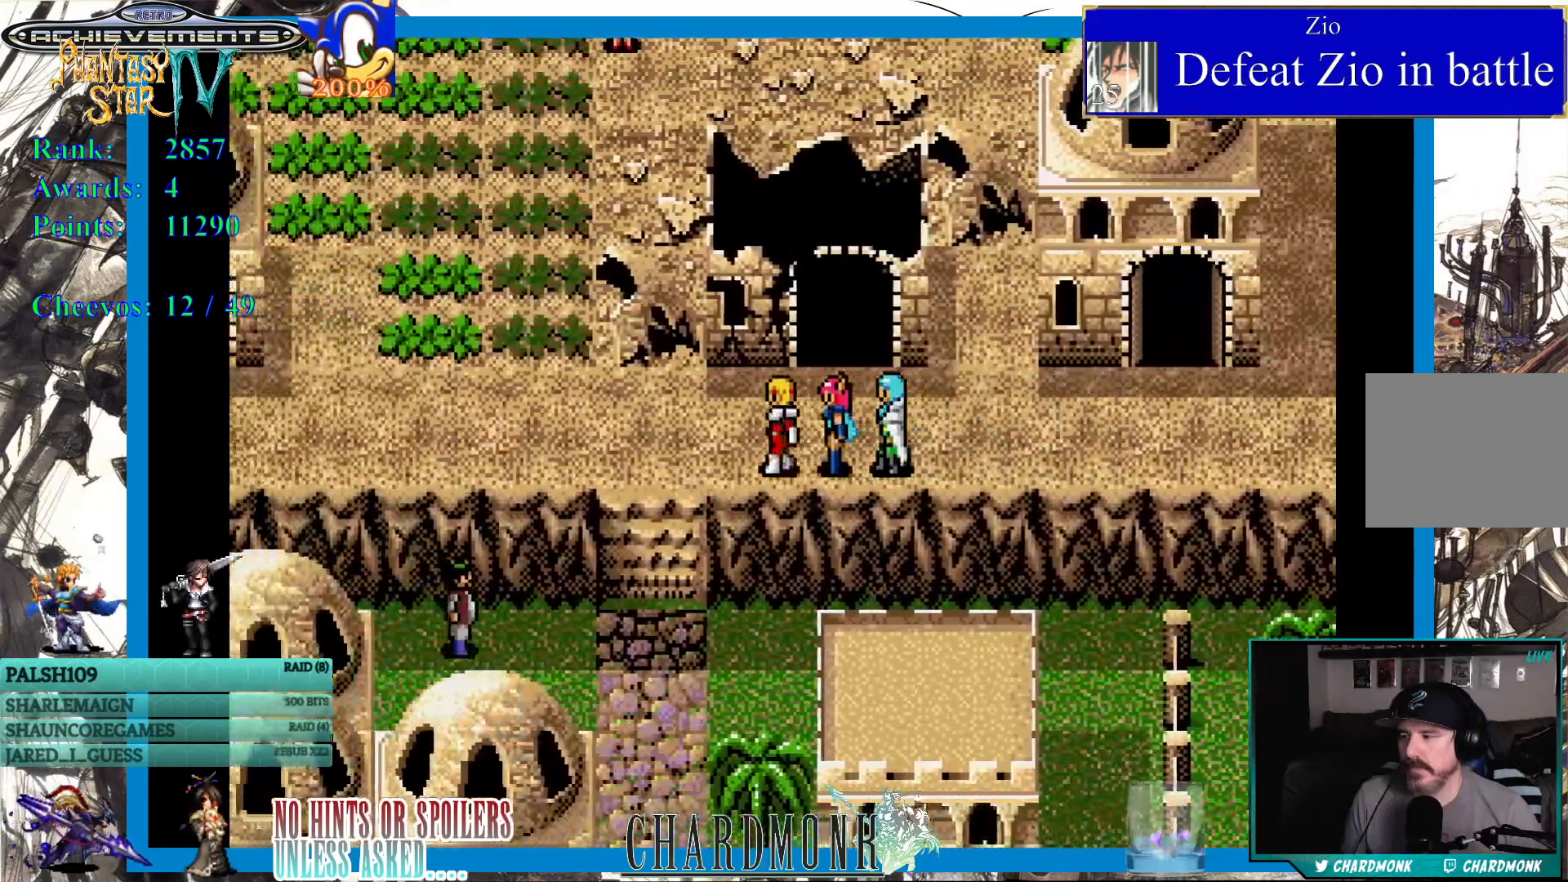
{"buttons": ["DPAD_DOWN"], "left_stick": "center", "right_stick": "center", "events": [[167, "DPAD_LEFT", "up"]]}
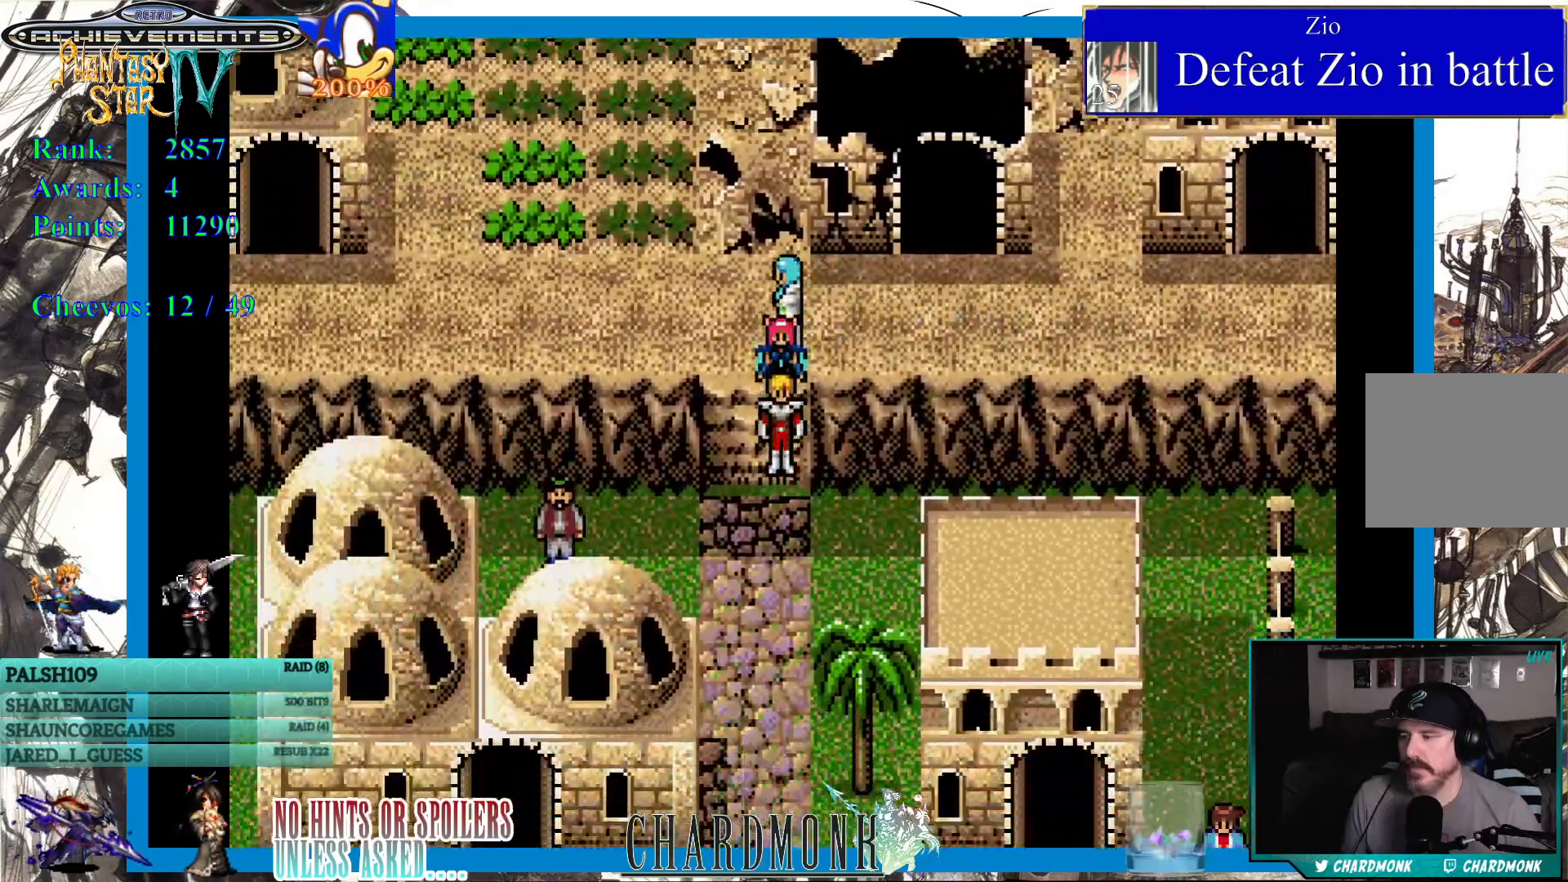
{"buttons": ["DPAD_DOWN"], "left_stick": "center", "right_stick": "center", "events": []}
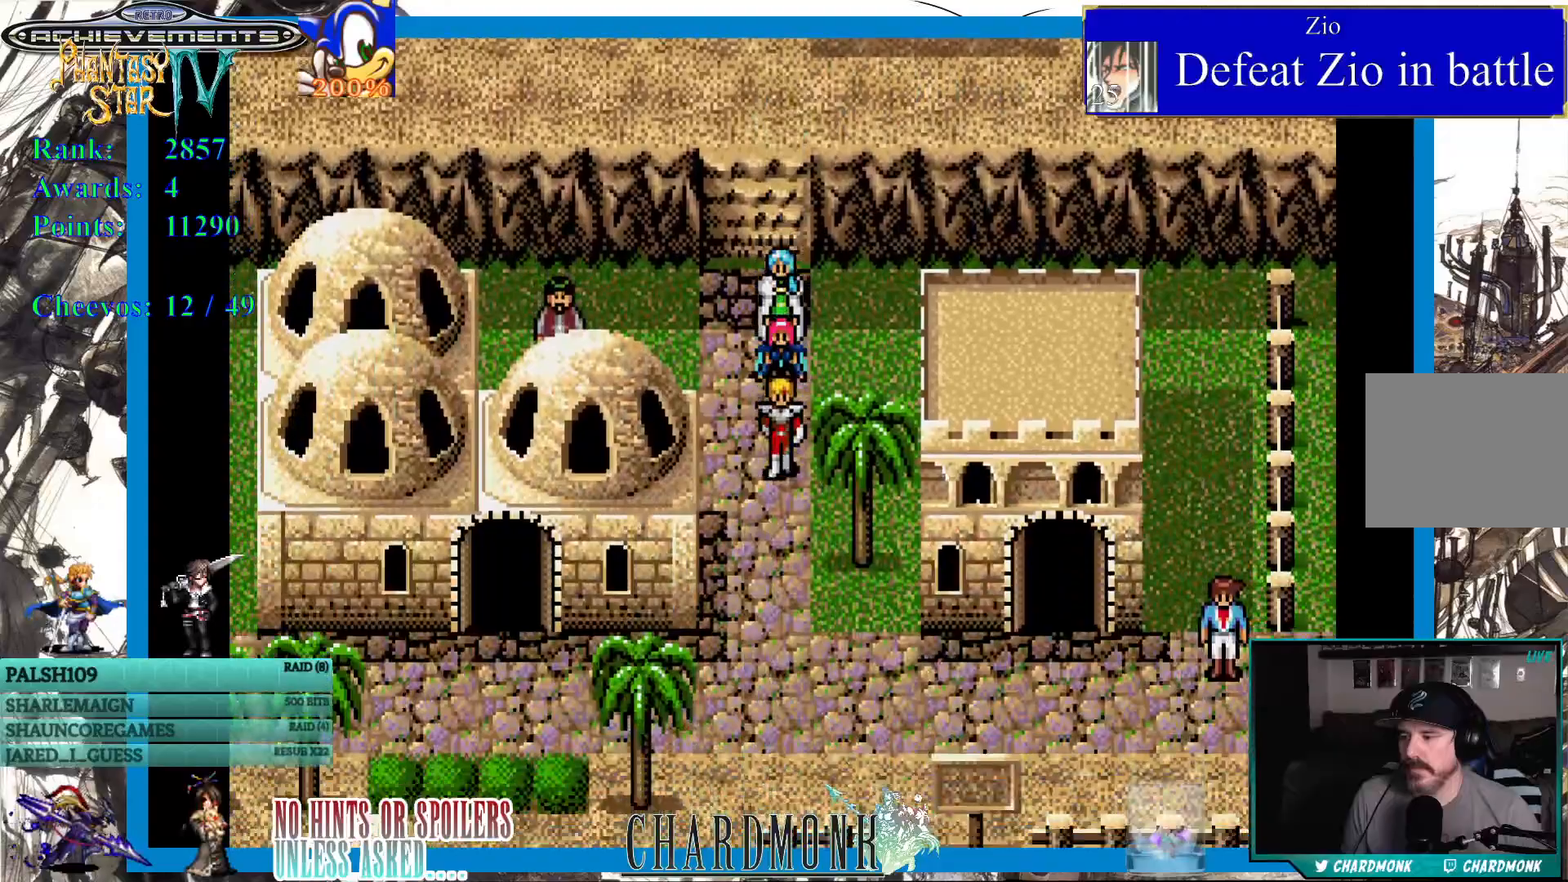
{"buttons": ["DPAD_DOWN"], "left_stick": "center", "right_stick": "center", "events": []}
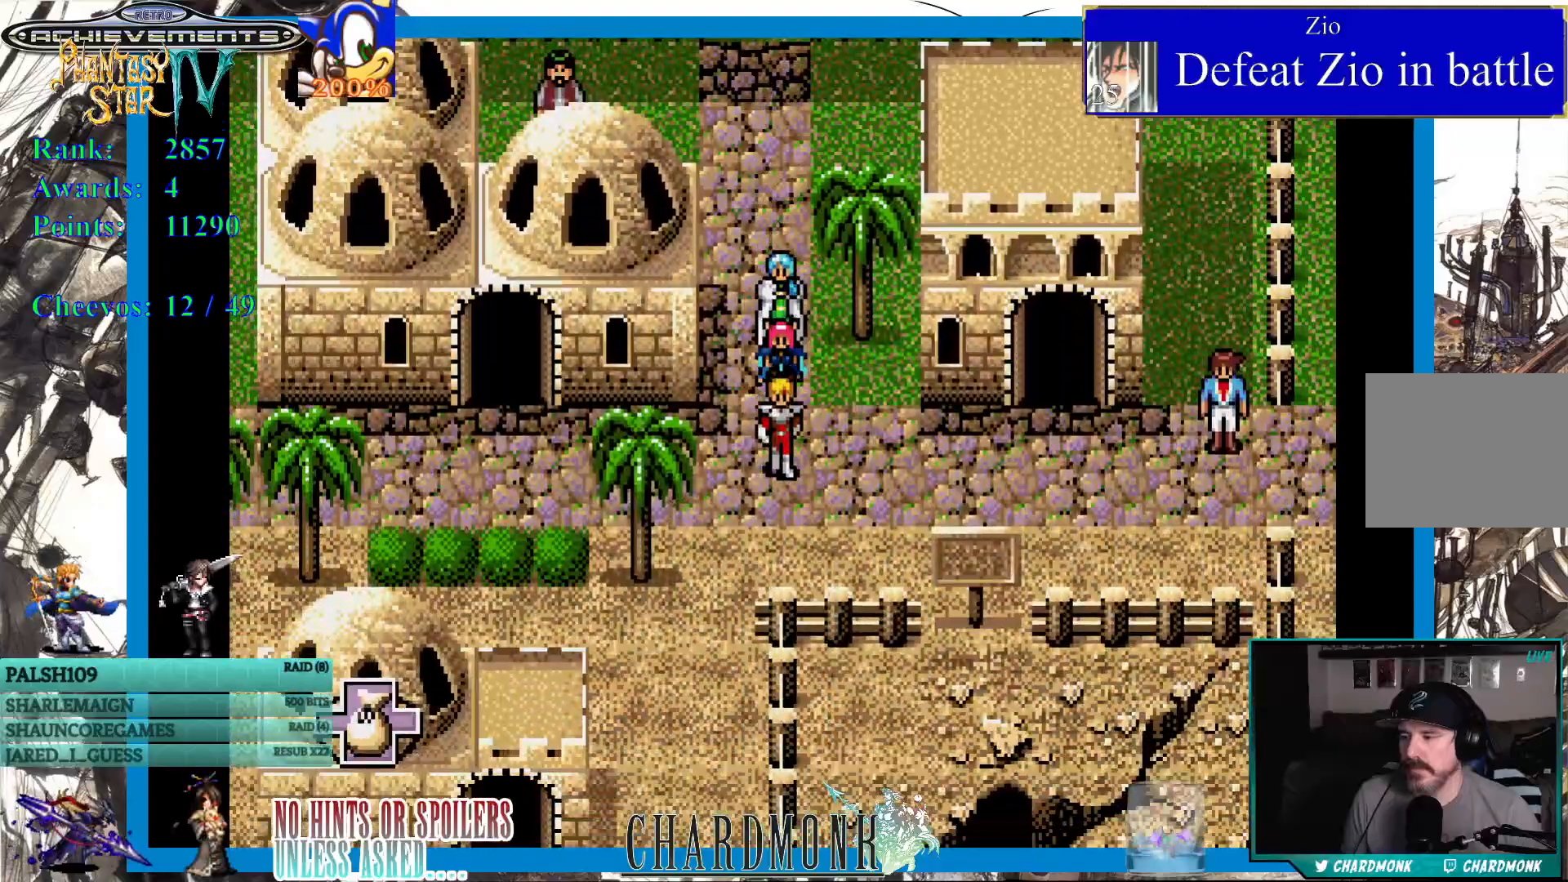
{"buttons": ["DPAD_DOWN"], "left_stick": "center", "right_stick": "center", "events": [[367, "DPAD_LEFT", "down"], [417, "DPAD_LEFT", "up"]]}
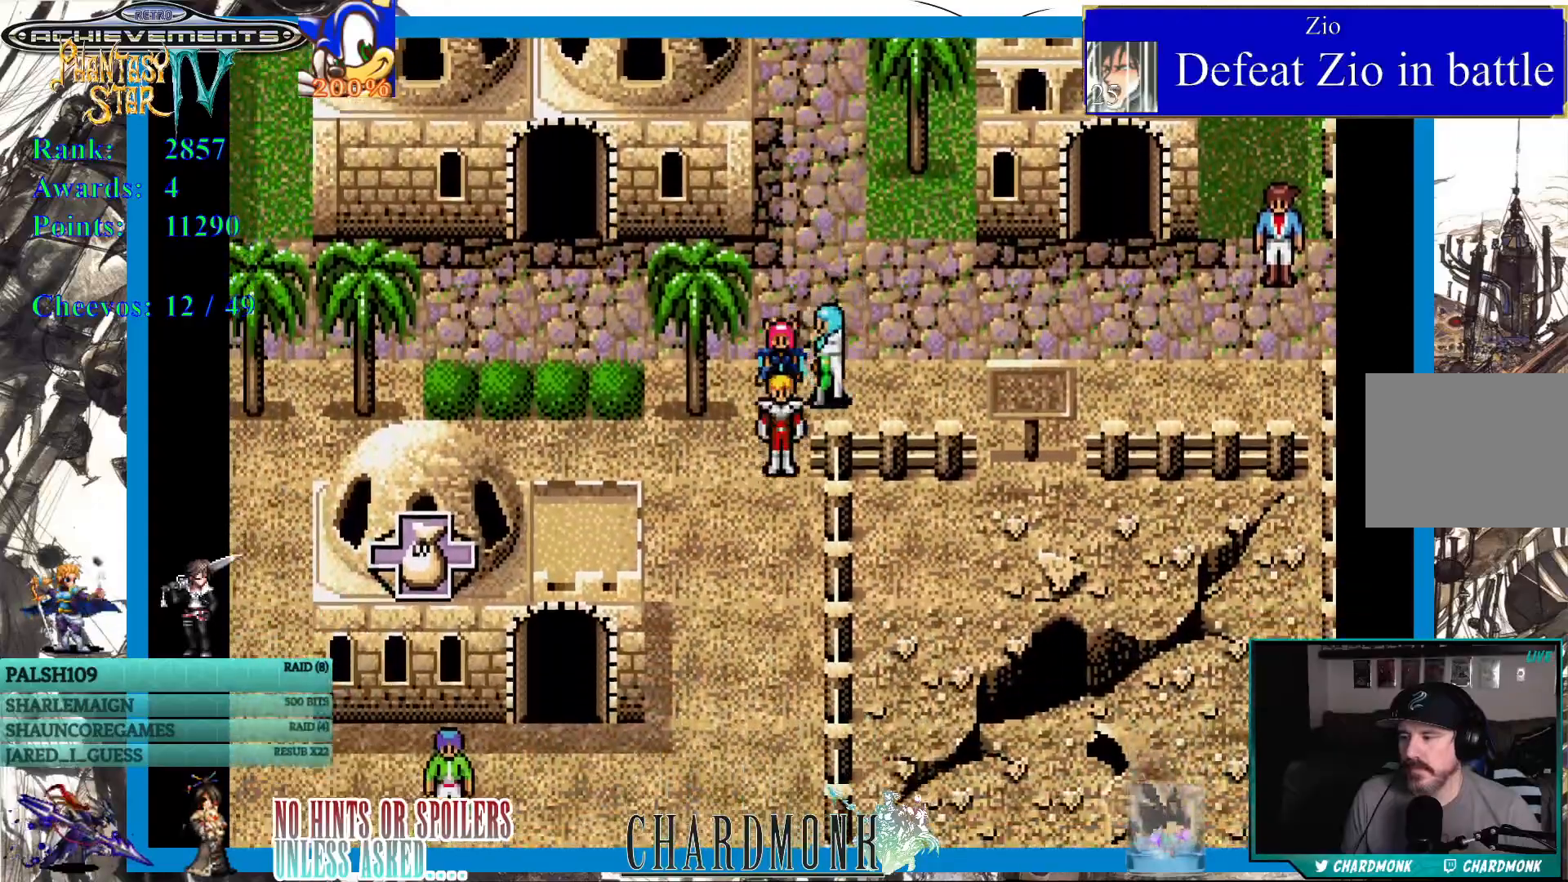
{"buttons": ["DPAD_DOWN"], "left_stick": "center", "right_stick": "center", "events": []}